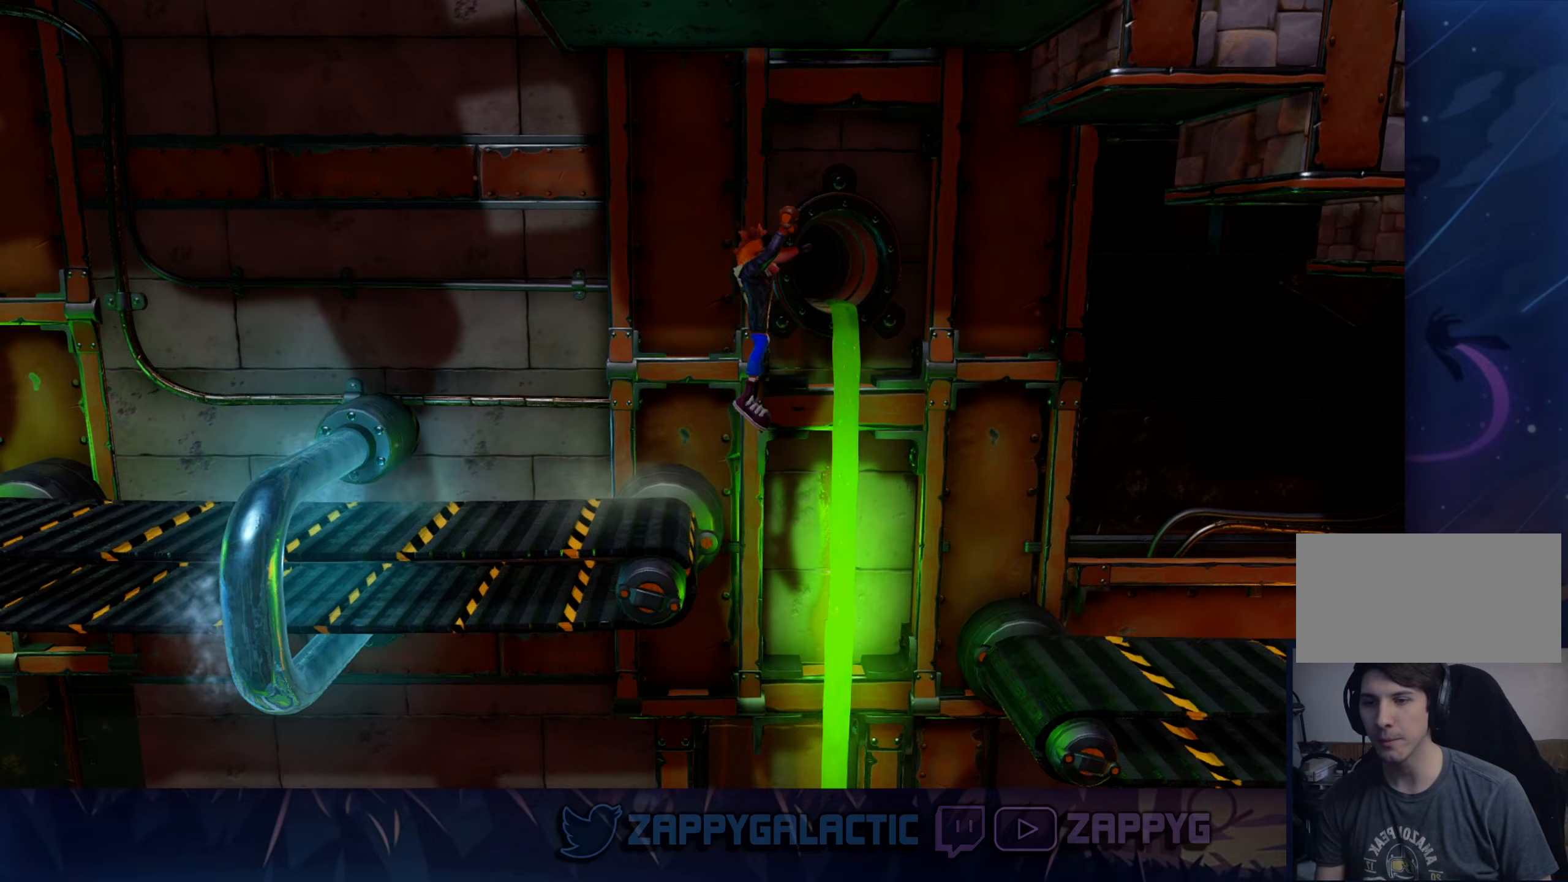
Gameplay with a controller (PlayStation layout); each line is a JSON object with the inputs held at the frame after it (dt_ms = milliseconds from this image to that frame). "events" lists button and stick changes between this image and that frame as [ms after this image, input, new state], when the widget could be followed in between. Not read: L2 R2.
{"dt_ms": 400, "buttons": ["CROSS"], "left_stick": "right", "right_stick": "center", "events": []}
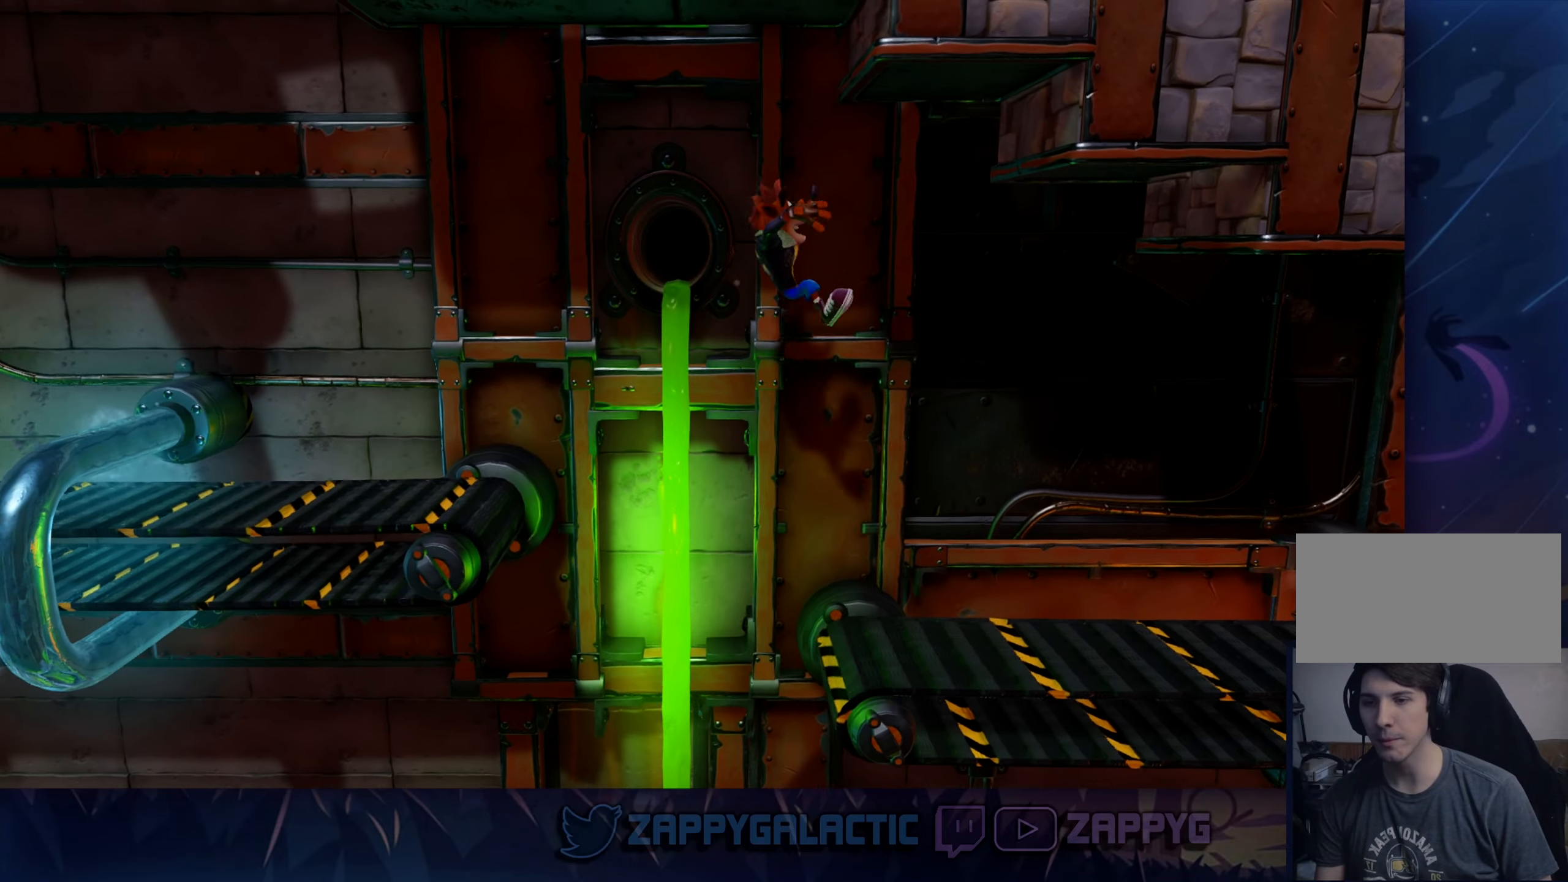
{"dt_ms": 500, "buttons": [], "left_stick": "right", "right_stick": "center", "events": [[50, "CROSS", "up"]]}
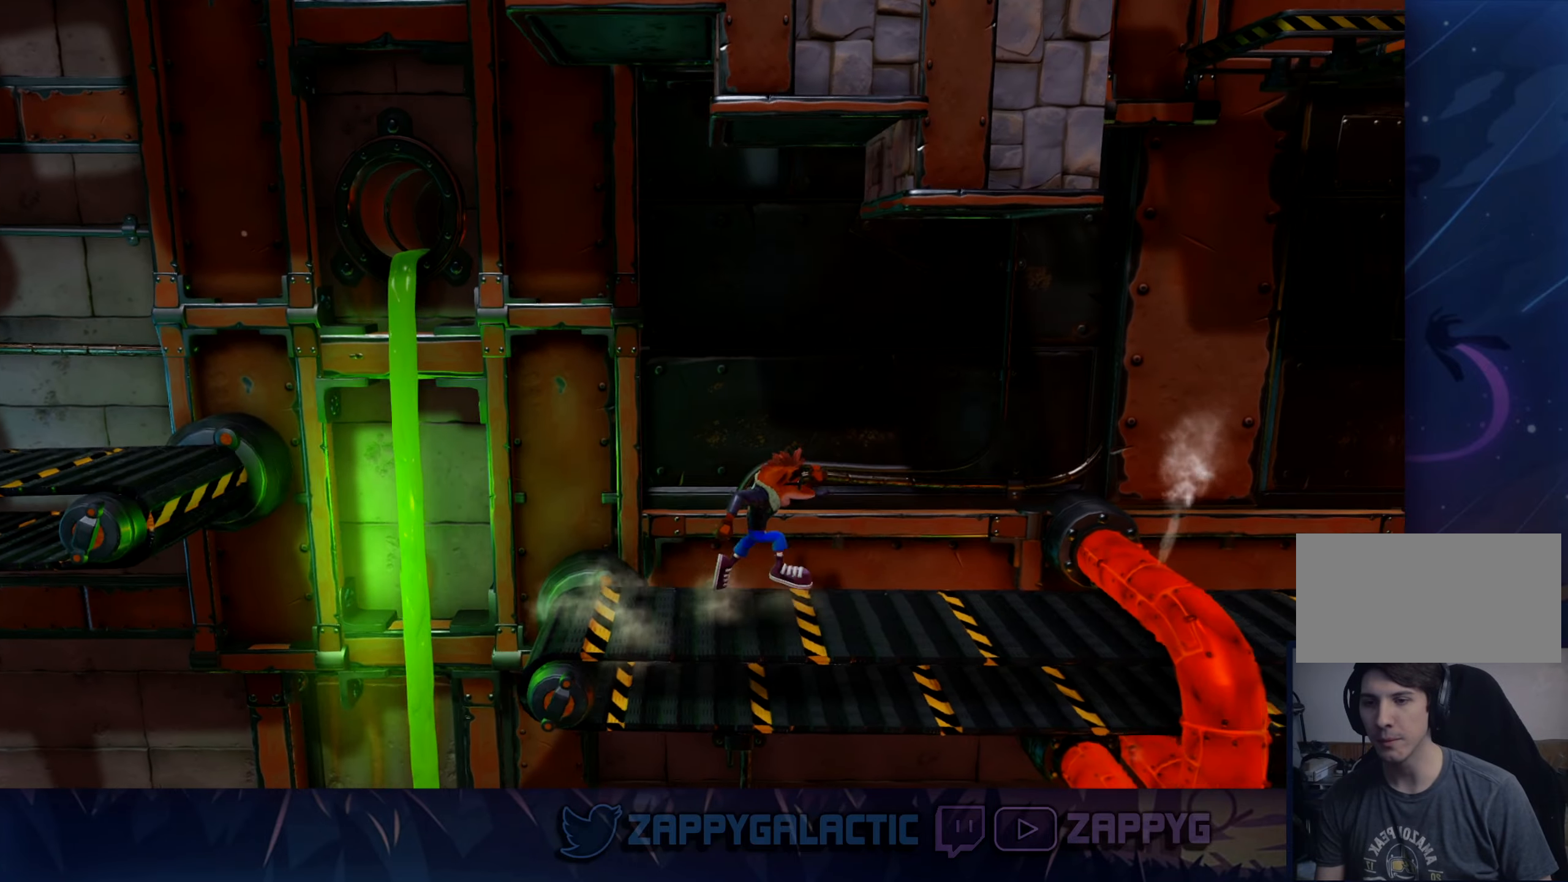
{"dt_ms": 500, "buttons": ["CROSS"], "left_stick": "right", "right_stick": "center", "events": [[233, "CROSS", "down"]]}
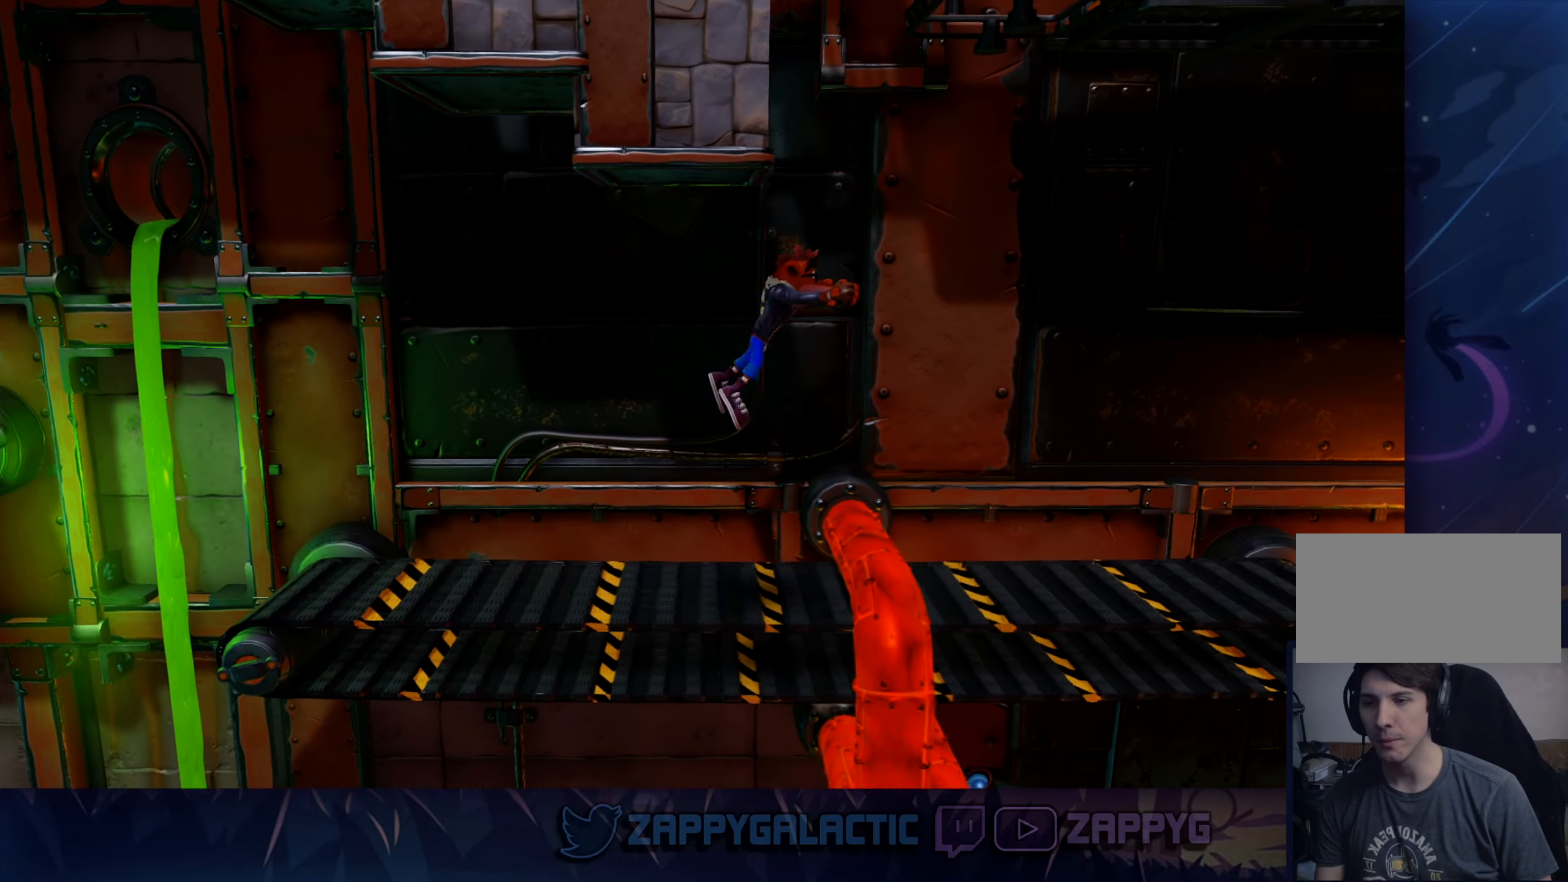
{"dt_ms": 500, "buttons": [], "left_stick": "right", "right_stick": "center", "events": [[350, "CROSS", "up"]]}
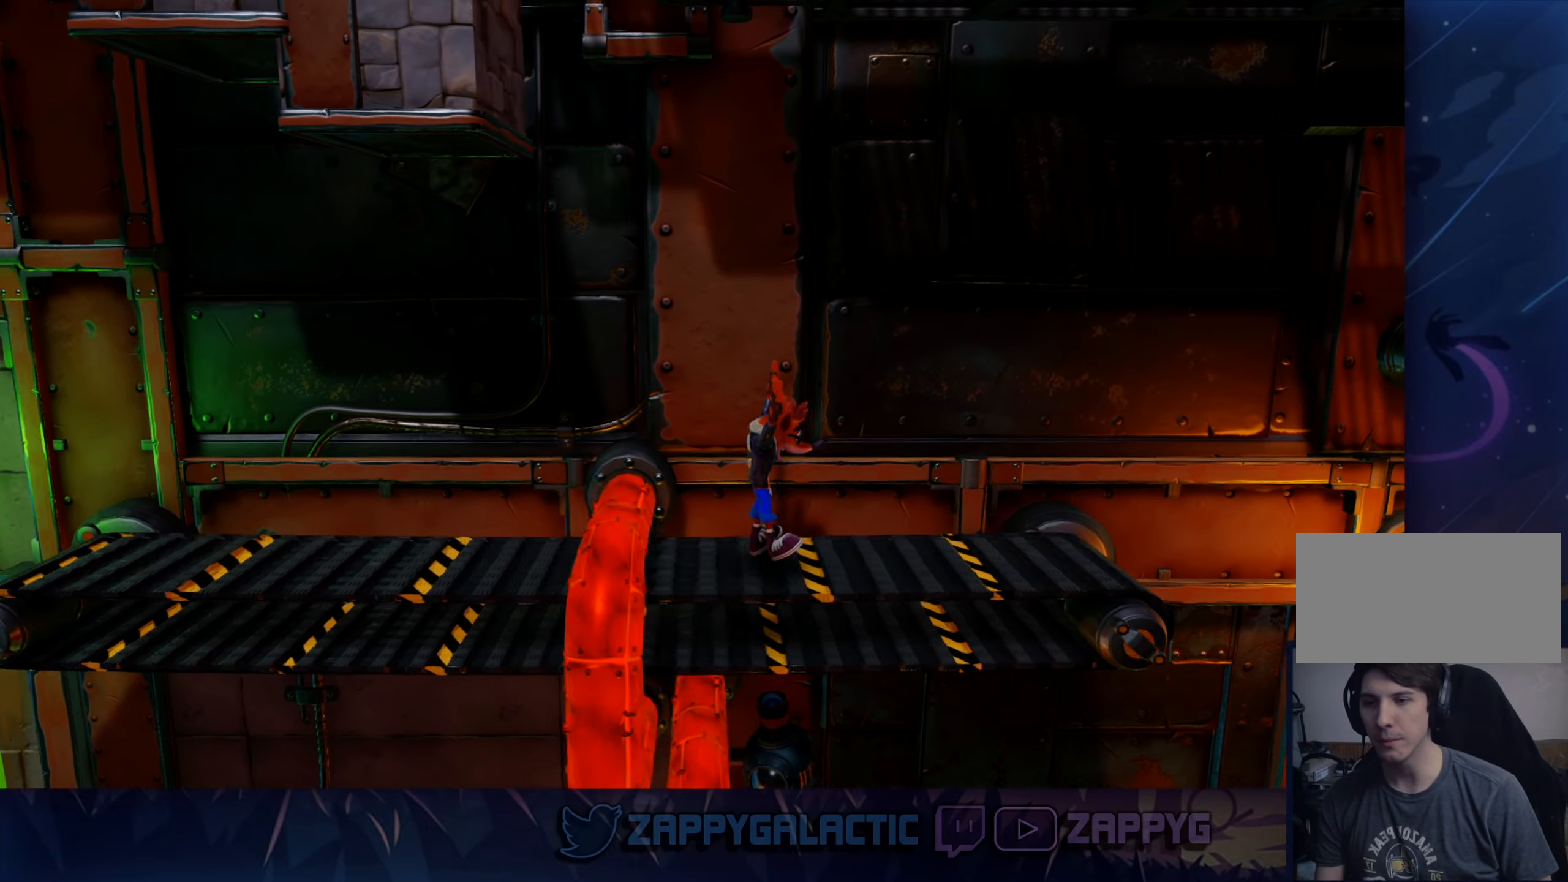
{"dt_ms": 500, "buttons": [], "left_stick": "down-left", "right_stick": "center", "events": [[300, "left_stick", "center"], [483, "left_stick", "down-left"]]}
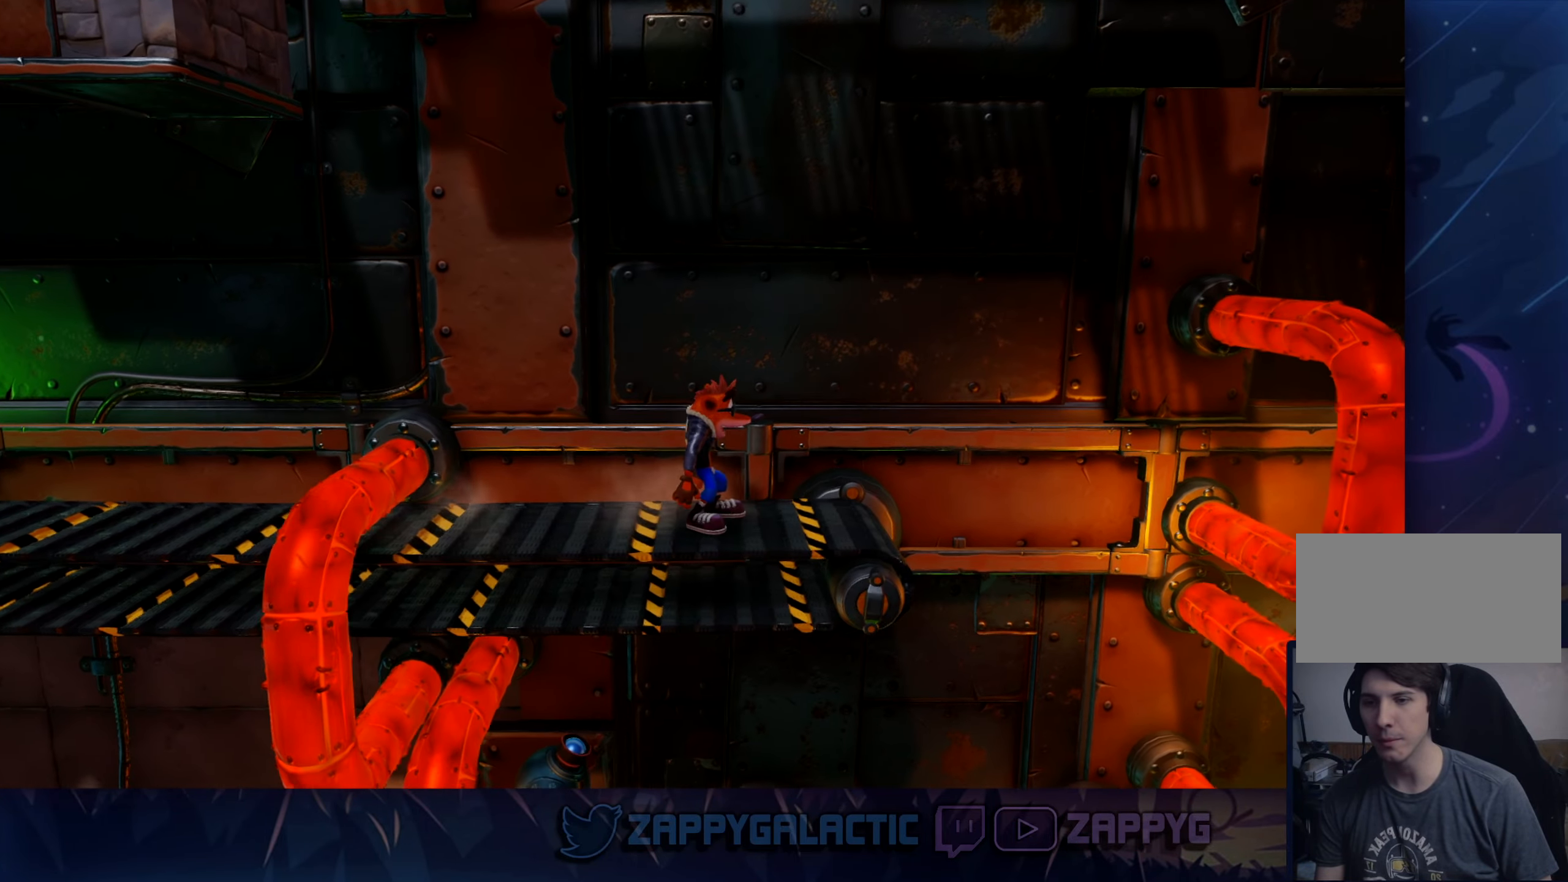
{"dt_ms": 500, "buttons": [], "left_stick": "right", "right_stick": "center", "events": [[450, "left_stick", "center"], [500, "left_stick", "right"]]}
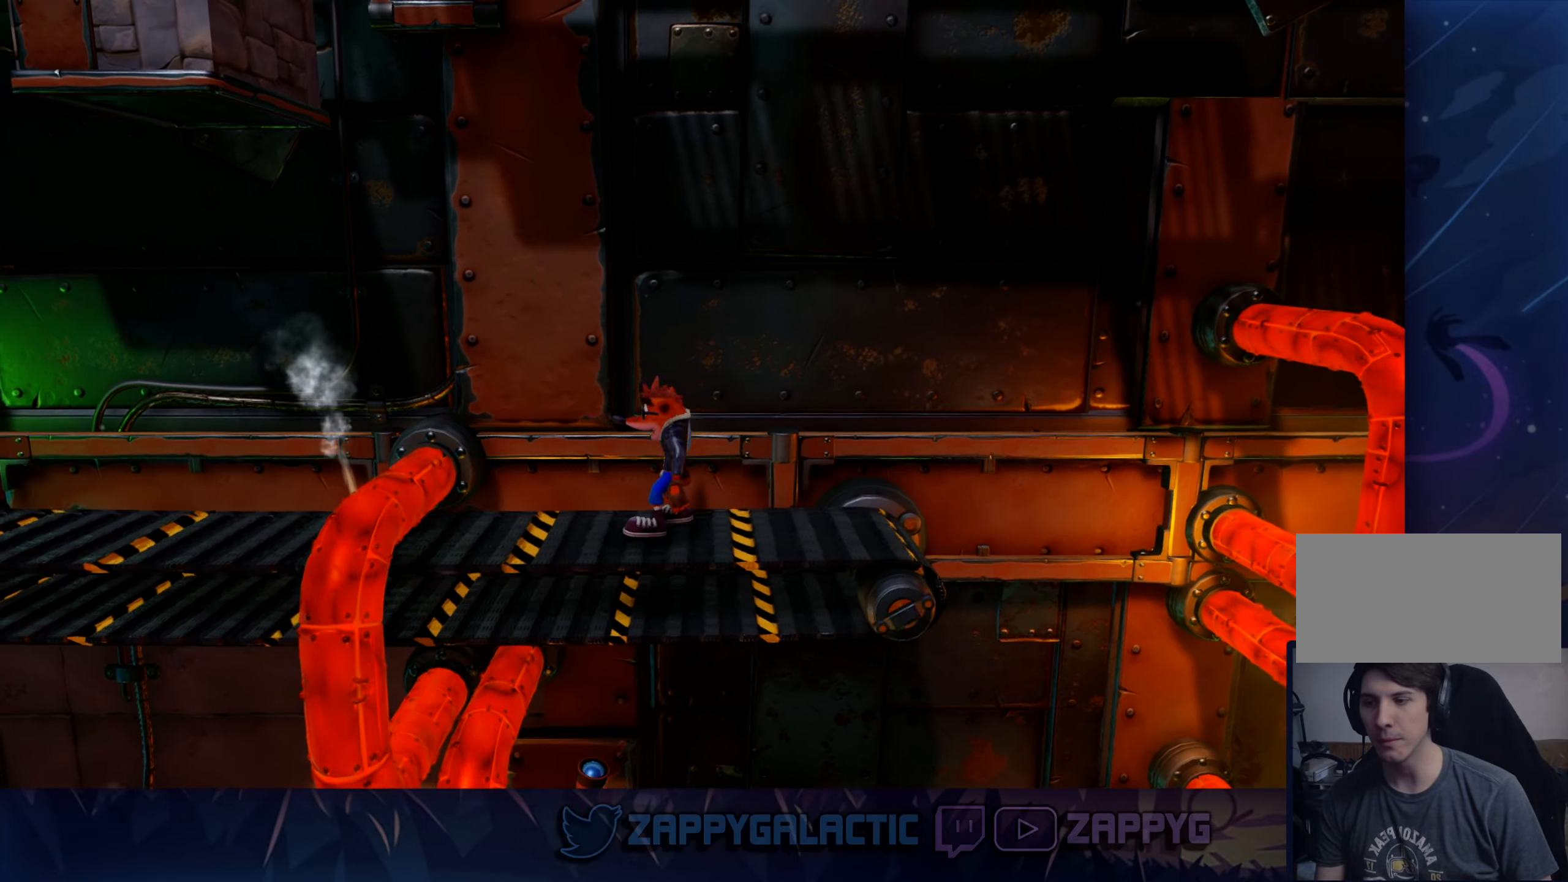
{"dt_ms": 500, "buttons": ["CROSS"], "left_stick": "right", "right_stick": "center", "events": [[483, "CROSS", "down"]]}
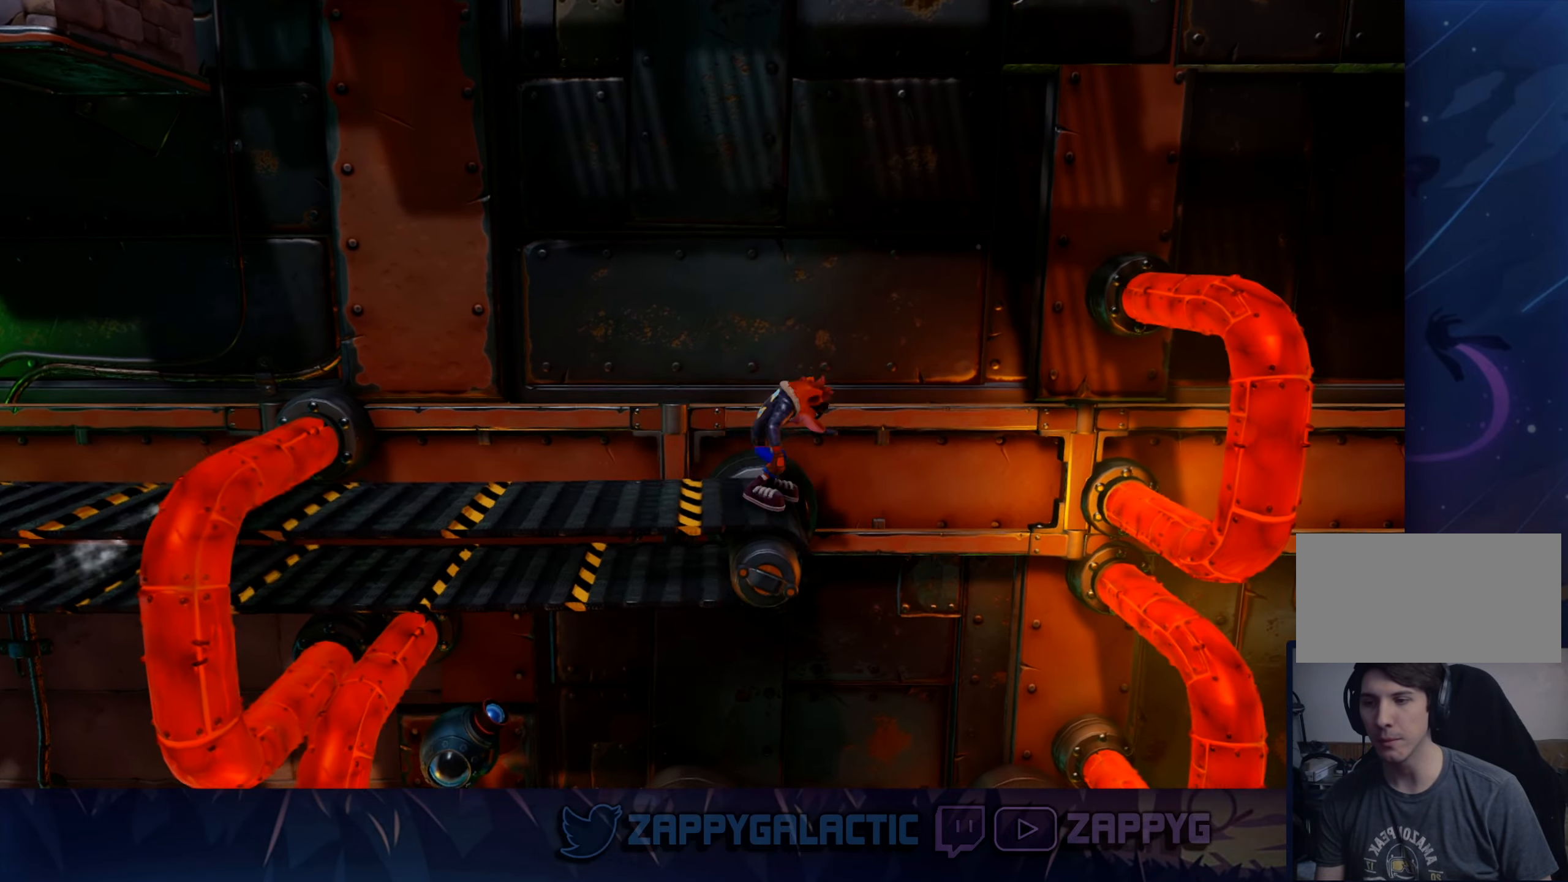
{"dt_ms": 500, "buttons": [], "left_stick": "center", "right_stick": "center", "events": [[150, "left_stick", "center"], [467, "CROSS", "up"]]}
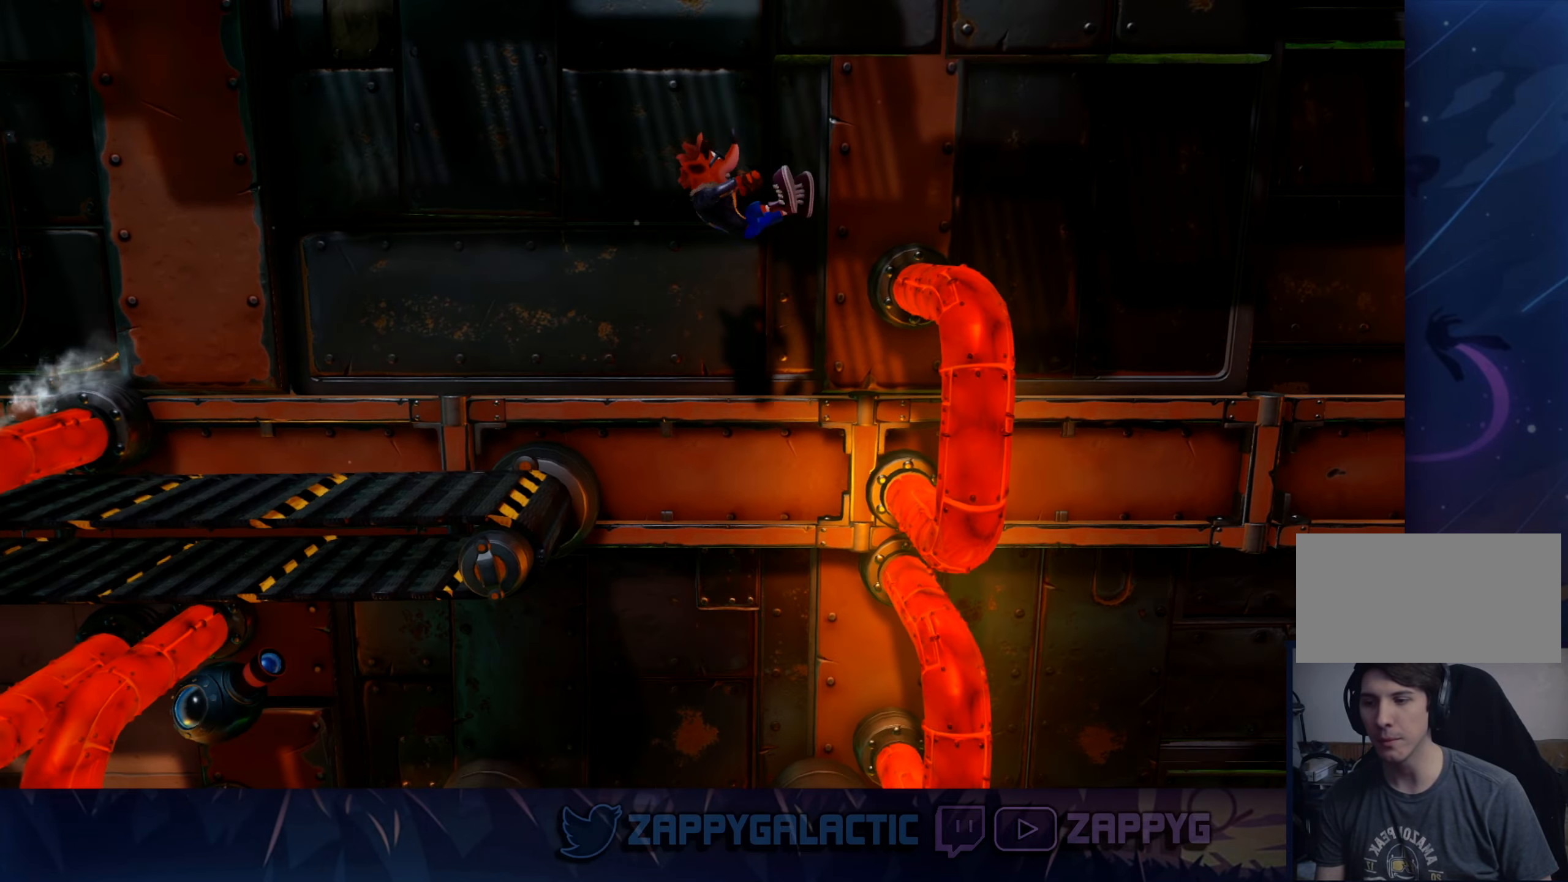
{"dt_ms": 500, "buttons": [], "left_stick": "right", "right_stick": "center", "events": [[133, "left_stick", "left"], [400, "left_stick", "right"]]}
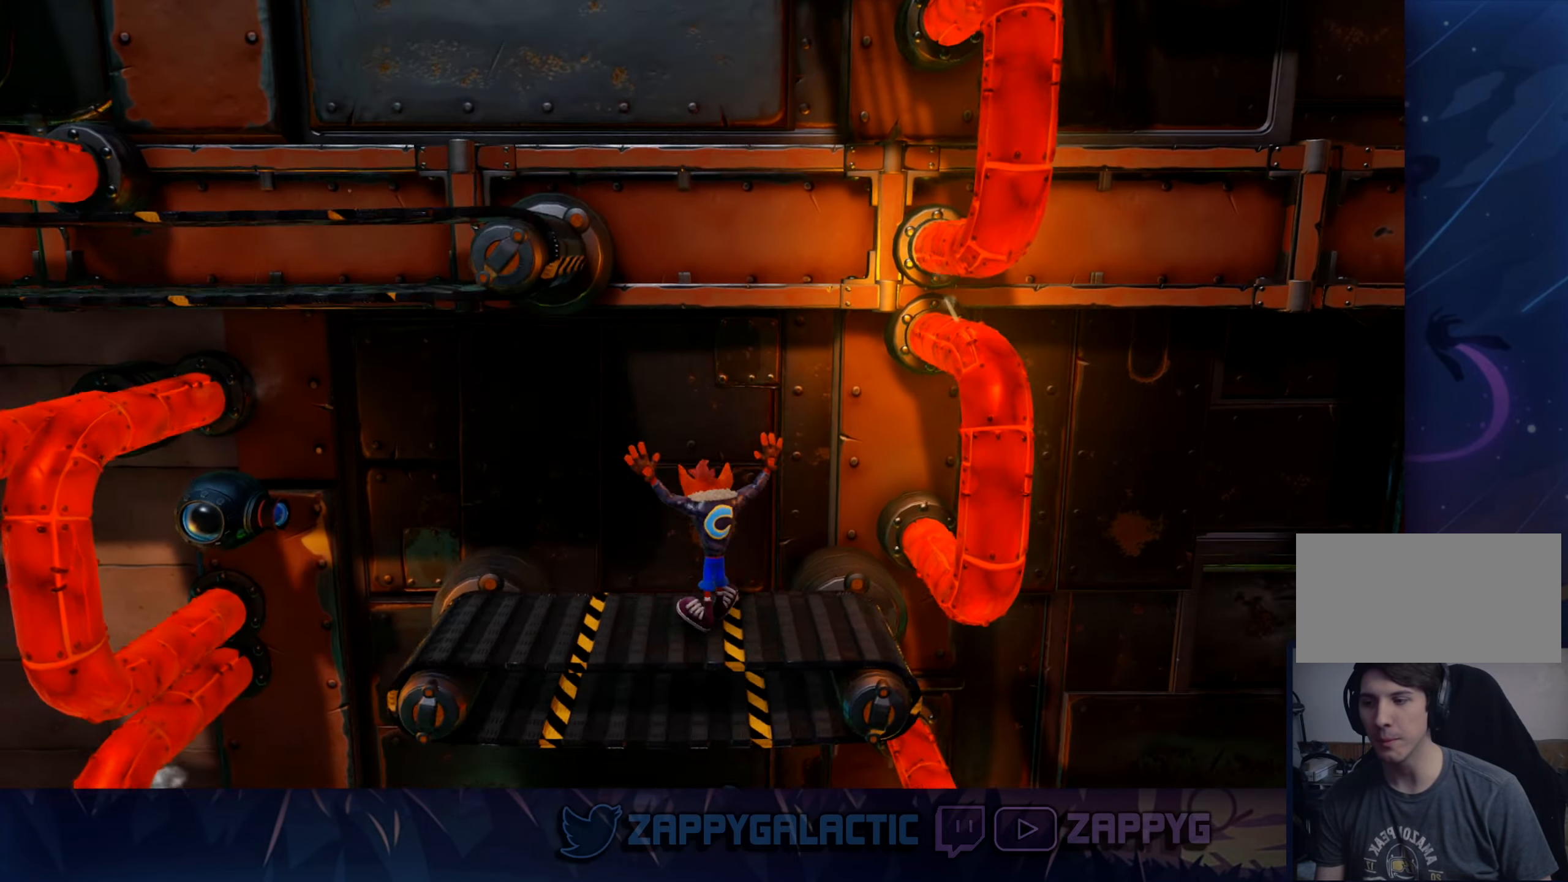
{"dt_ms": 500, "buttons": [], "left_stick": "left", "right_stick": "center", "events": [[217, "left_stick", "center"], [283, "left_stick", "left"]]}
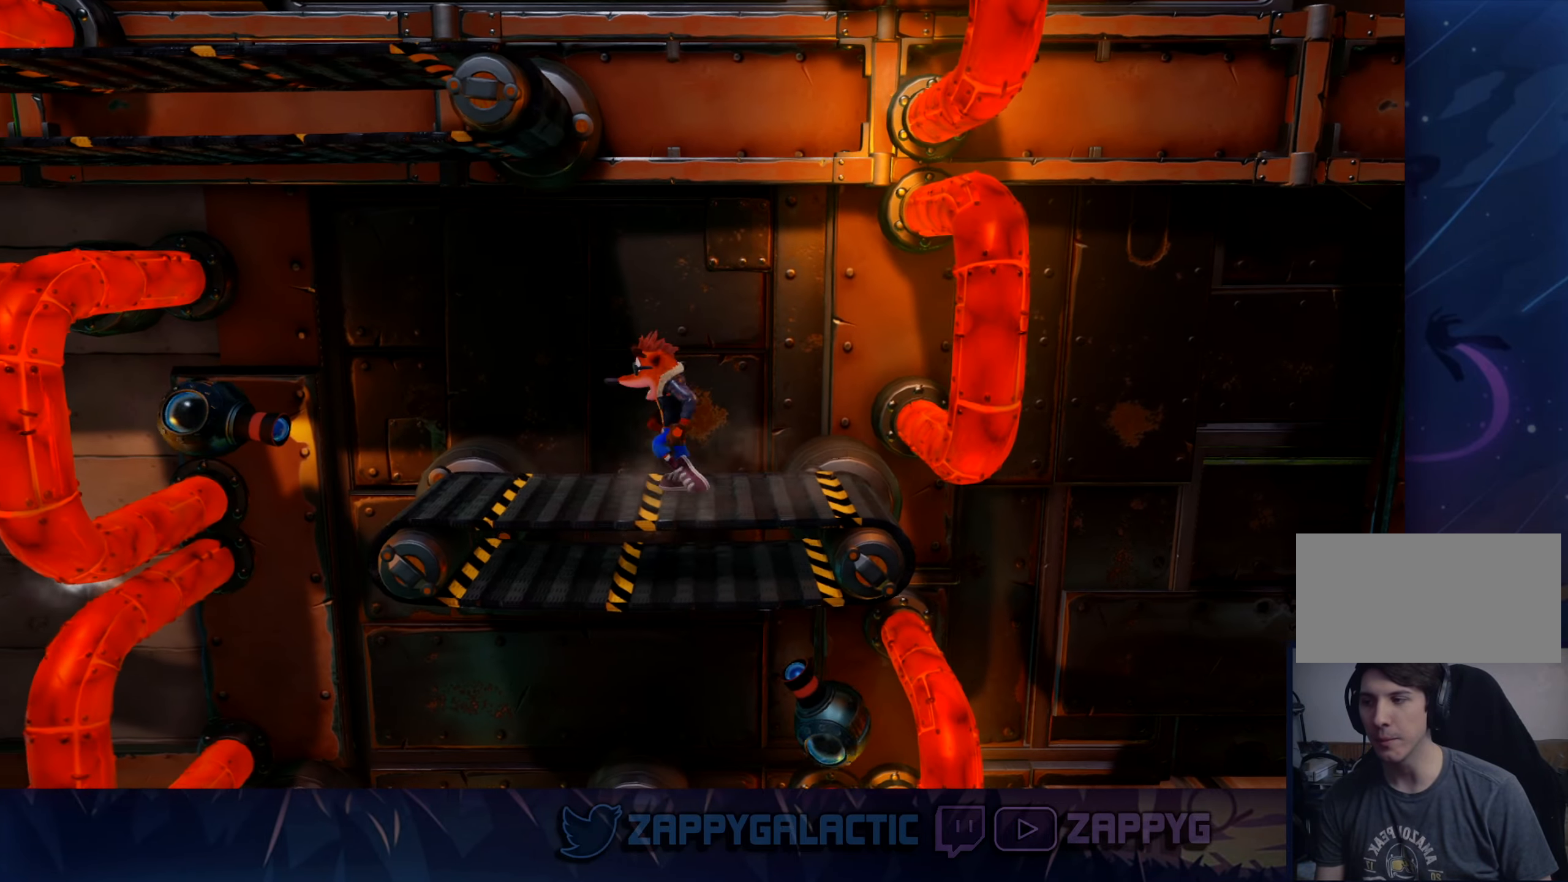
{"dt_ms": 500, "buttons": [], "left_stick": "center", "right_stick": "center", "events": [[317, "CROSS", "down"], [484, "CROSS", "up"], [484, "left_stick", "center"]]}
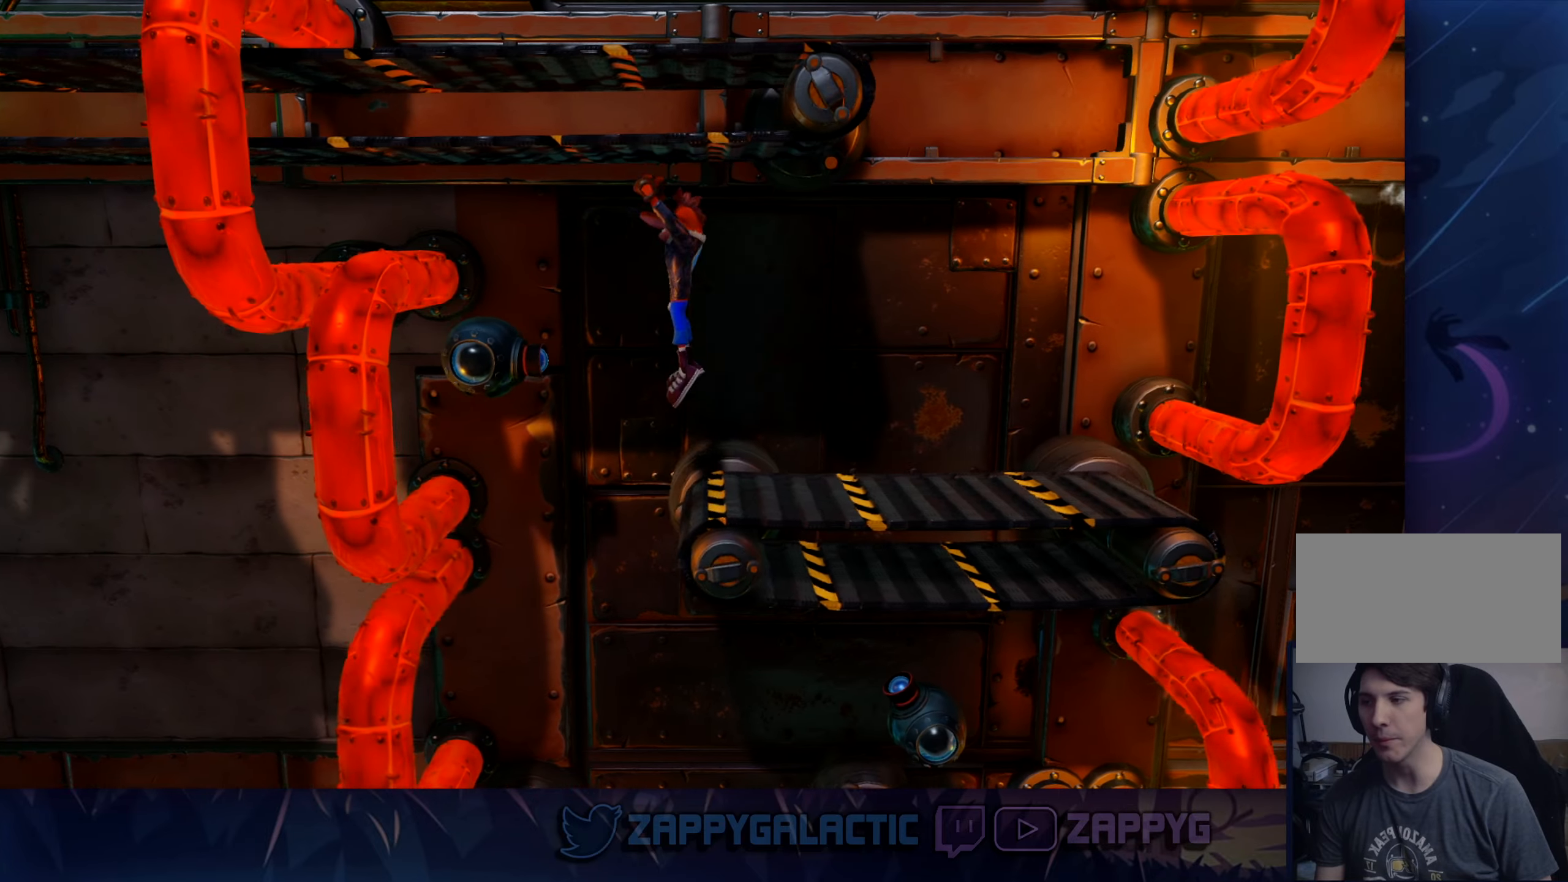
{"dt_ms": 500, "buttons": ["SQUARE"], "left_stick": "center", "right_stick": "center", "events": [[34, "SQUARE", "down"], [167, "SQUARE", "up"], [250, "SQUARE", "down"], [267, "CROSS", "down"], [284, "left_stick", "right"], [367, "CROSS", "up"], [384, "SQUARE", "up"], [400, "left_stick", "center"], [467, "SQUARE", "down"]]}
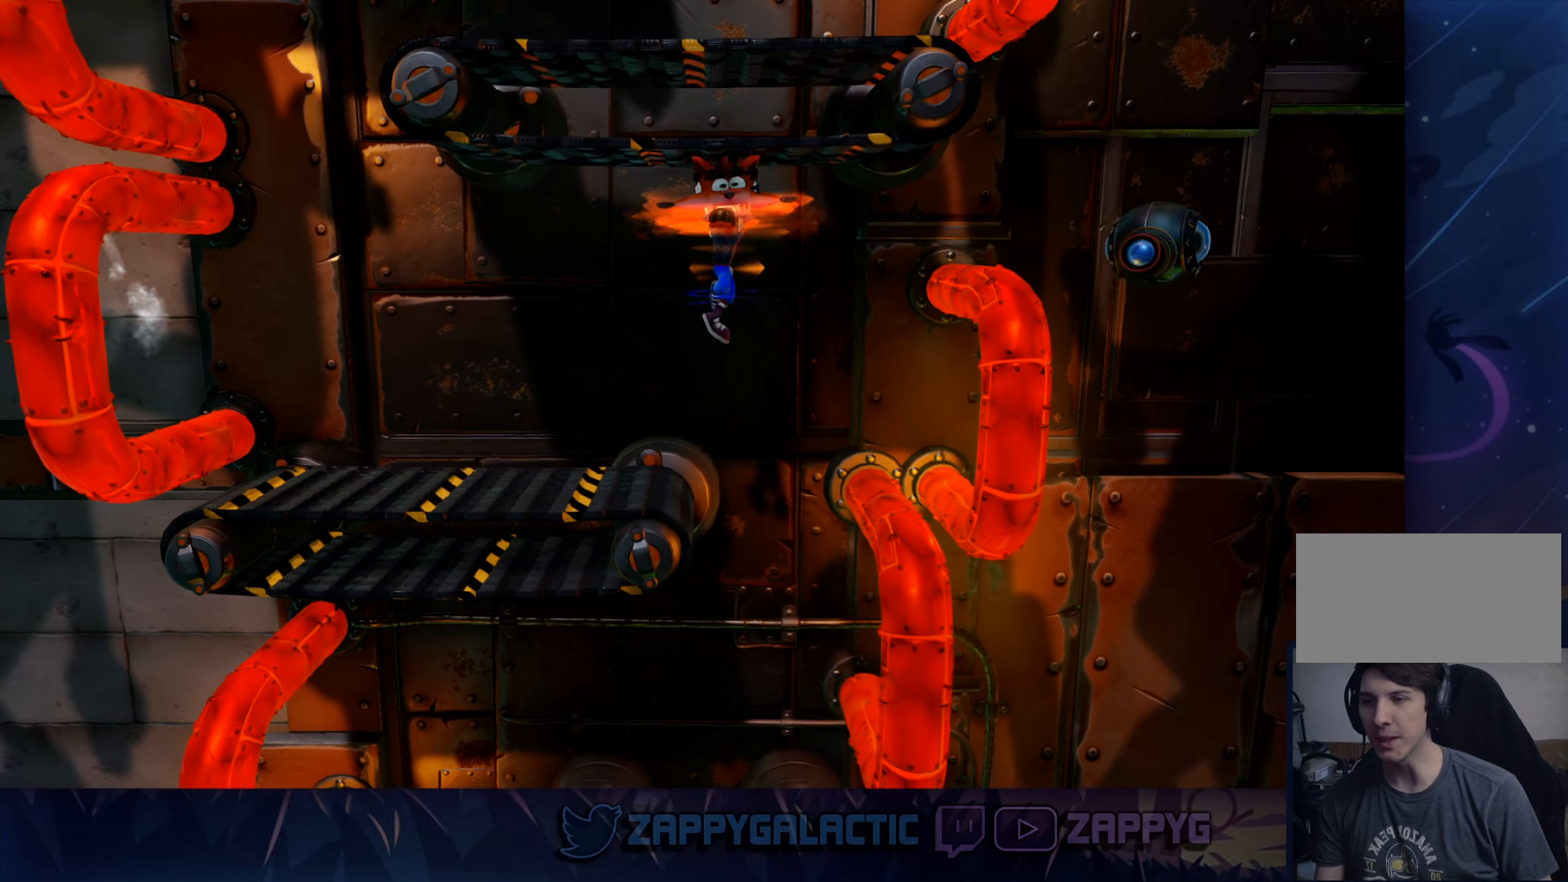
{"dt_ms": 500, "buttons": [], "left_stick": "center", "right_stick": "center", "events": [[134, "SQUARE", "up"], [200, "left_stick", "right"], [367, "left_stick", "center"]]}
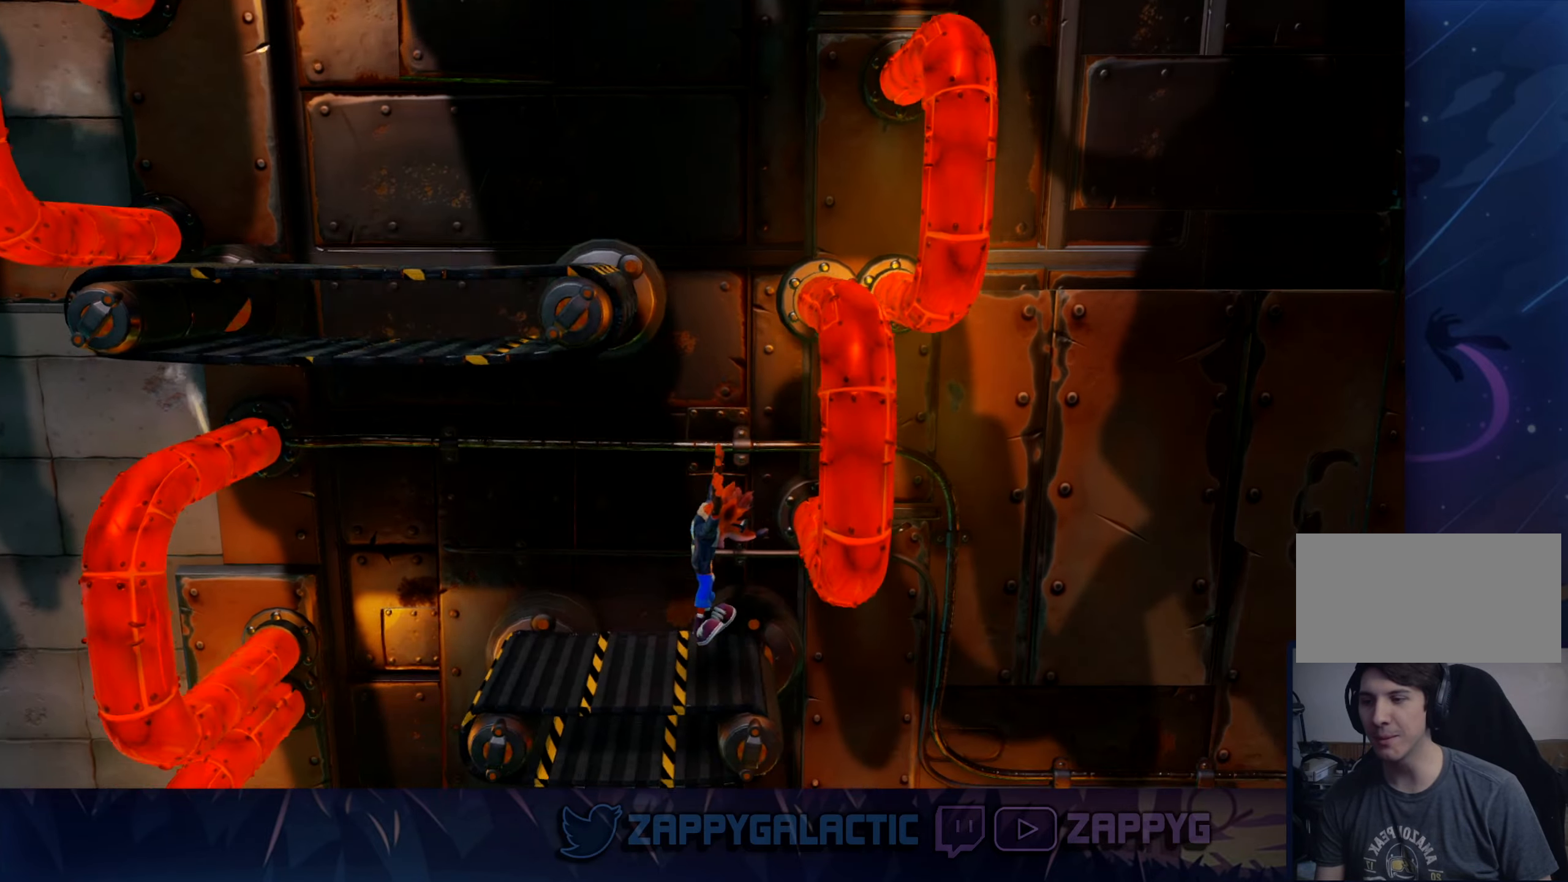
{"dt_ms": 500, "buttons": [], "left_stick": "left", "right_stick": "center", "events": [[450, "left_stick", "left"]]}
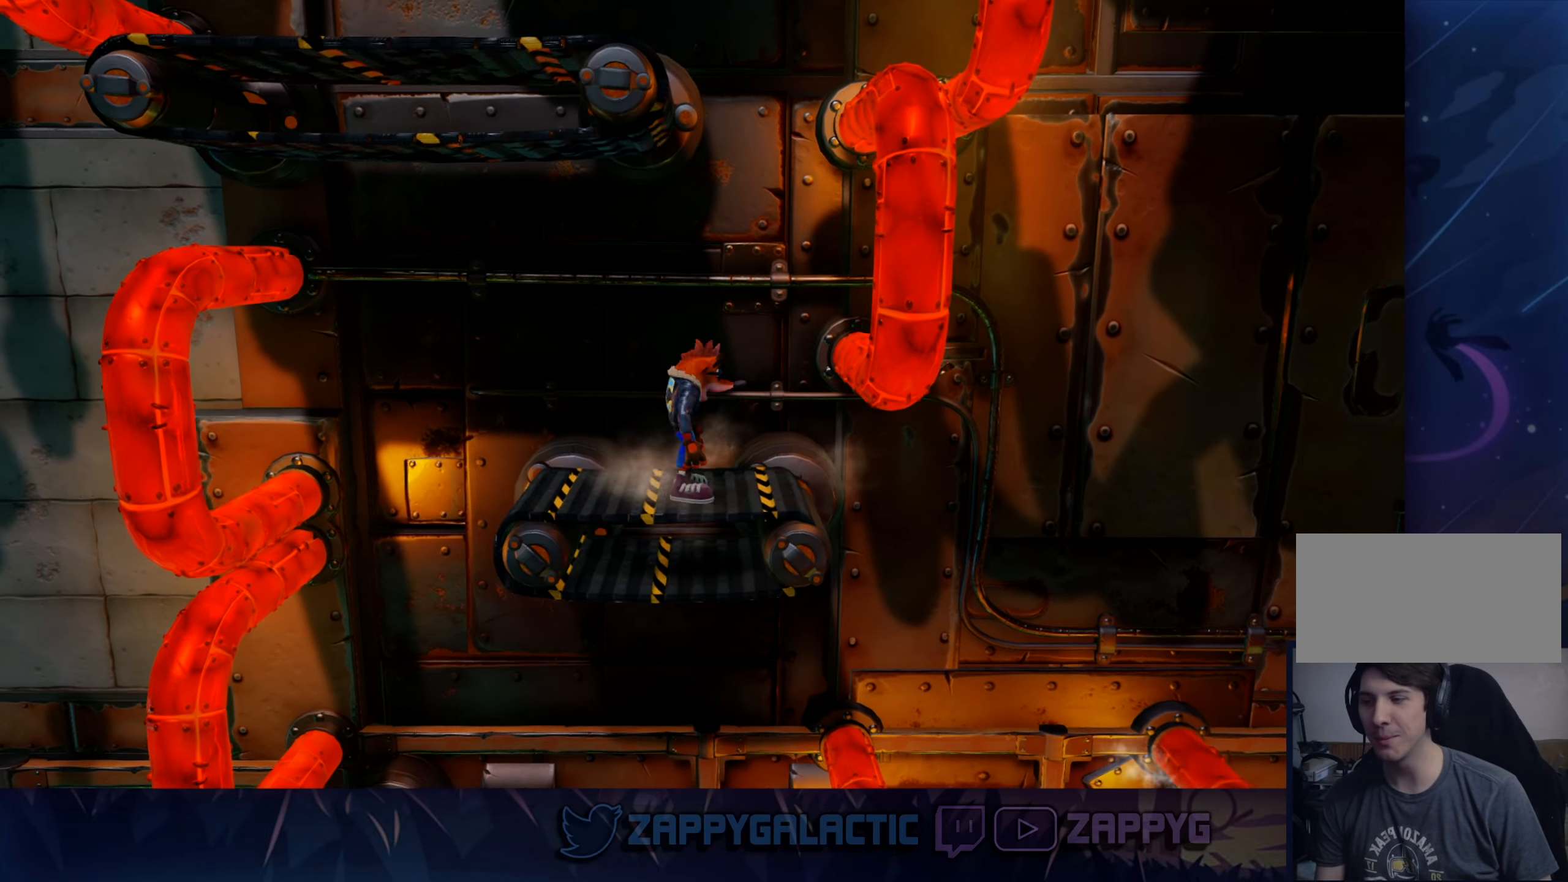
{"dt_ms": 500, "buttons": [], "left_stick": "center", "right_stick": "center", "events": [[450, "left_stick", "center"]]}
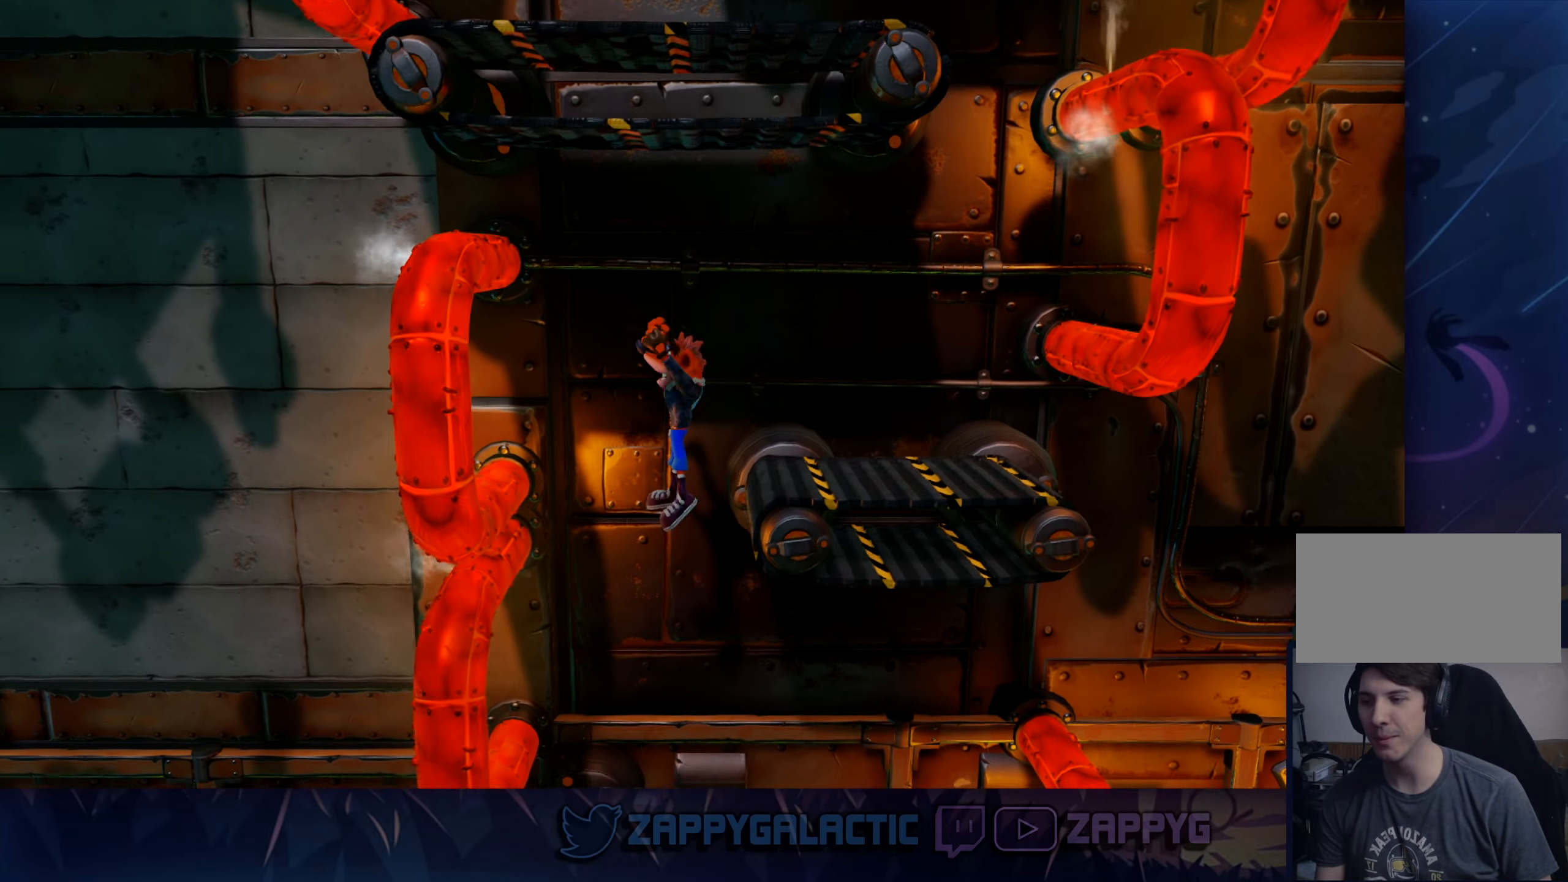
{"dt_ms": 500, "buttons": [], "left_stick": "right", "right_stick": "center", "events": [[500, "left_stick", "right"]]}
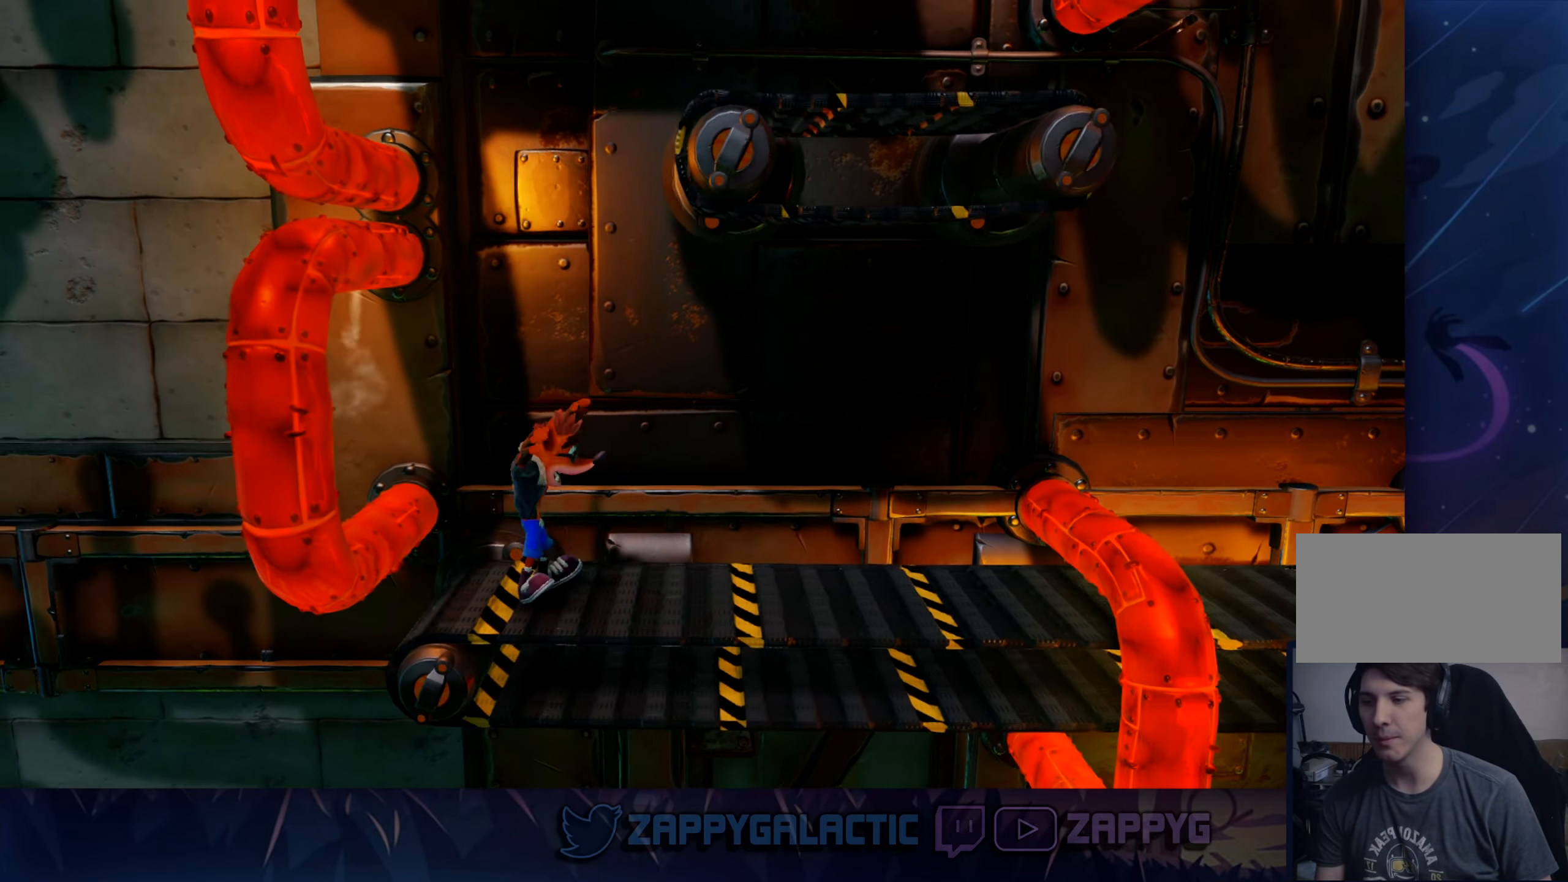
{"dt_ms": 500, "buttons": [], "left_stick": "right", "right_stick": "center", "events": []}
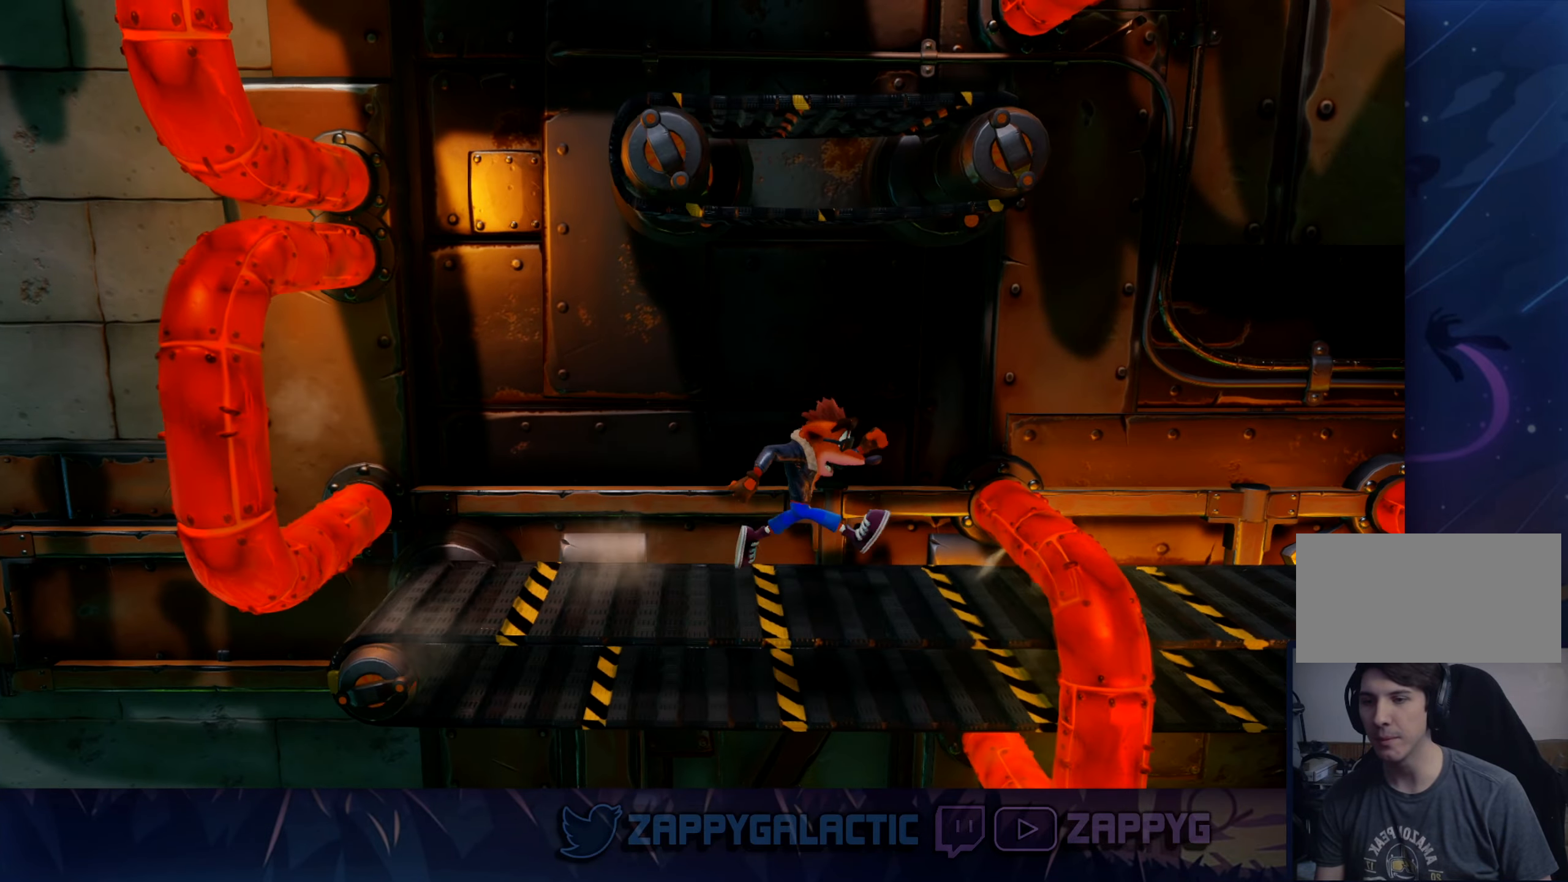
{"dt_ms": 500, "buttons": [], "left_stick": "center", "right_stick": "center", "events": [[50, "CROSS", "down"], [184, "CROSS", "up"], [250, "left_stick", "center"]]}
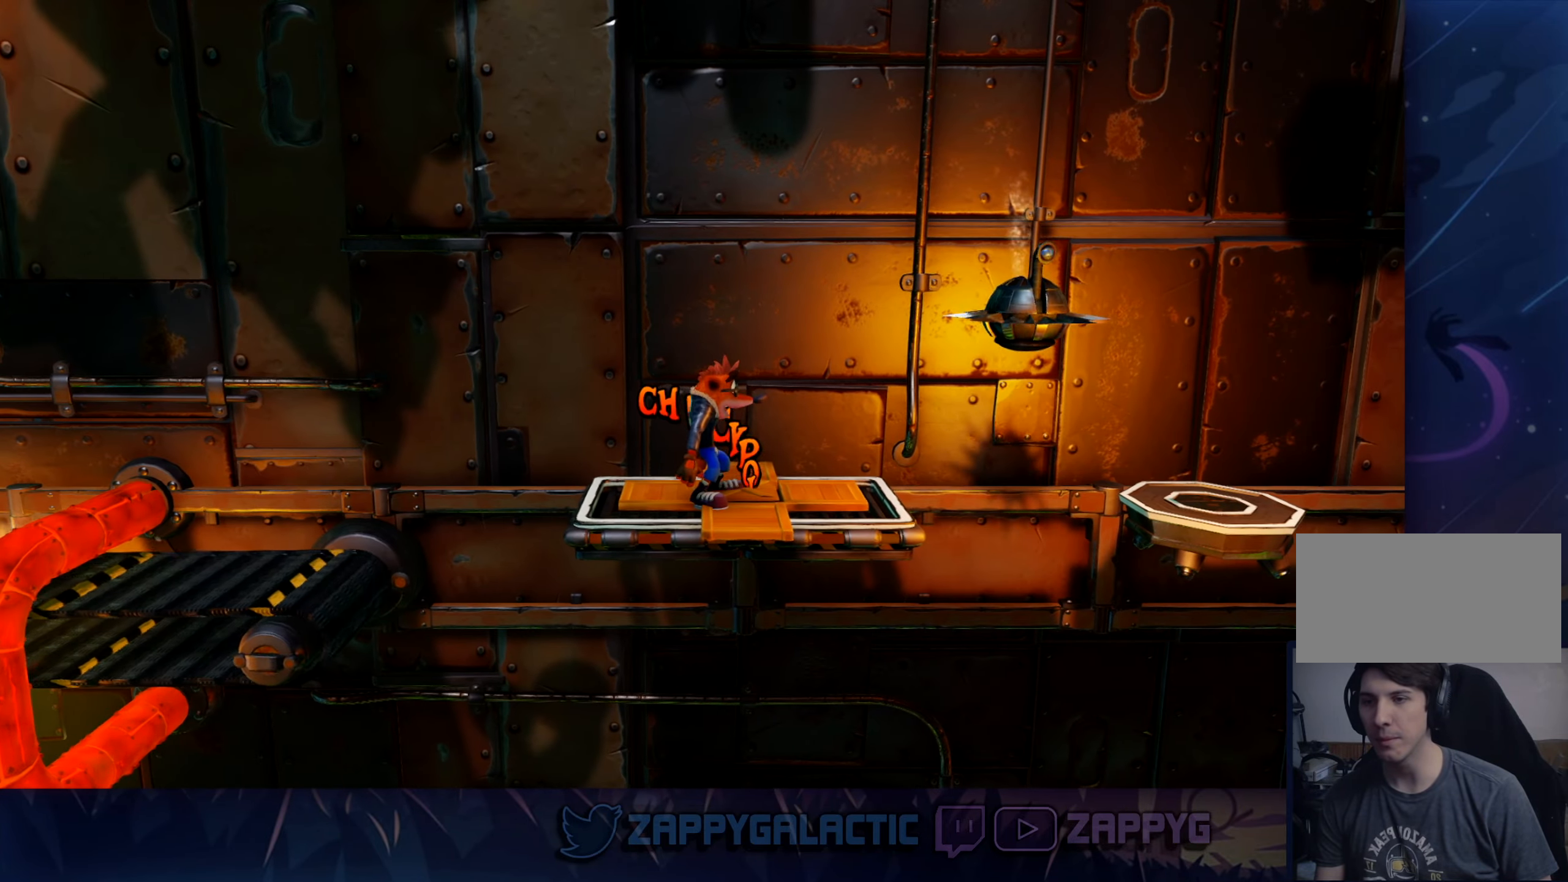
{"dt_ms": 500, "buttons": ["CROSS"], "left_stick": "right", "right_stick": "center", "events": [[150, "left_stick", "right"], [484, "CROSS", "down"]]}
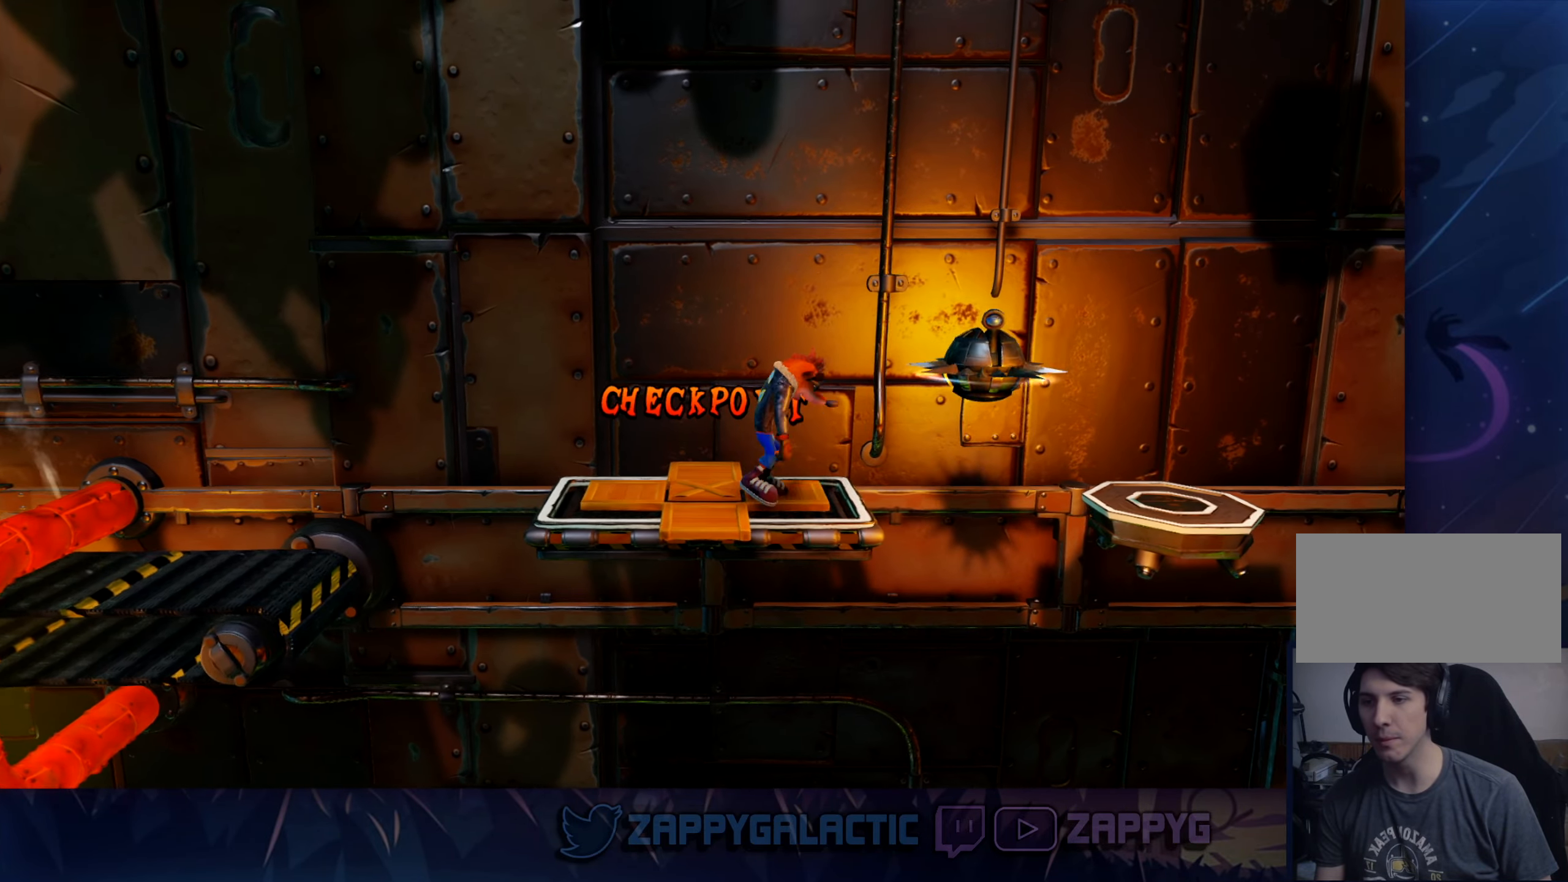
{"dt_ms": 500, "buttons": ["CROSS"], "left_stick": "right", "right_stick": "center", "events": []}
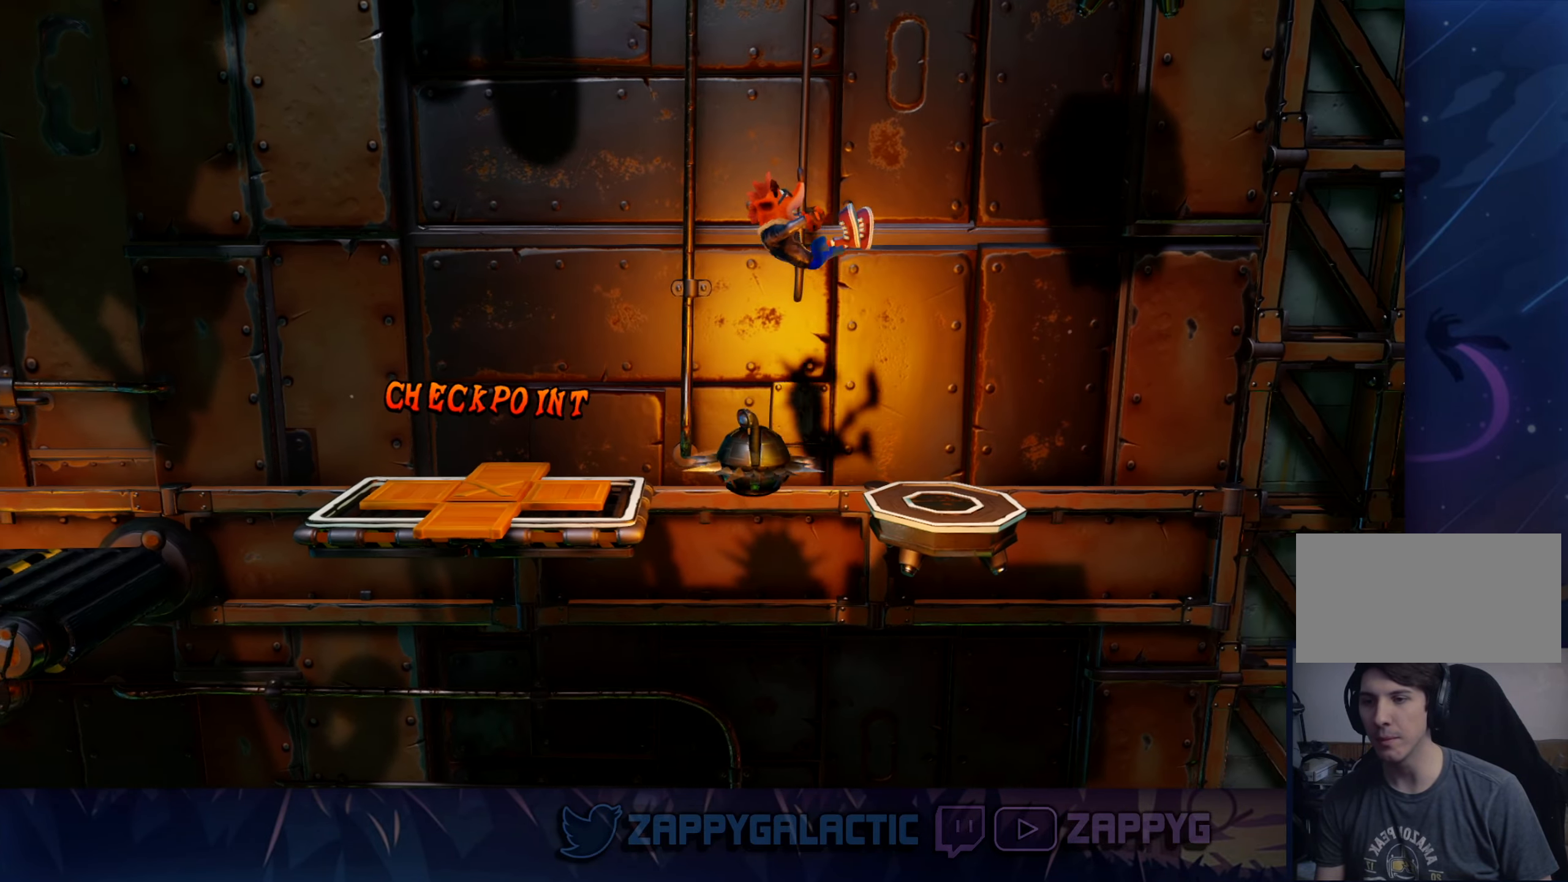
{"dt_ms": 500, "buttons": [], "left_stick": "center", "right_stick": "center", "events": [[150, "CROSS", "up"], [300, "left_stick", "center"]]}
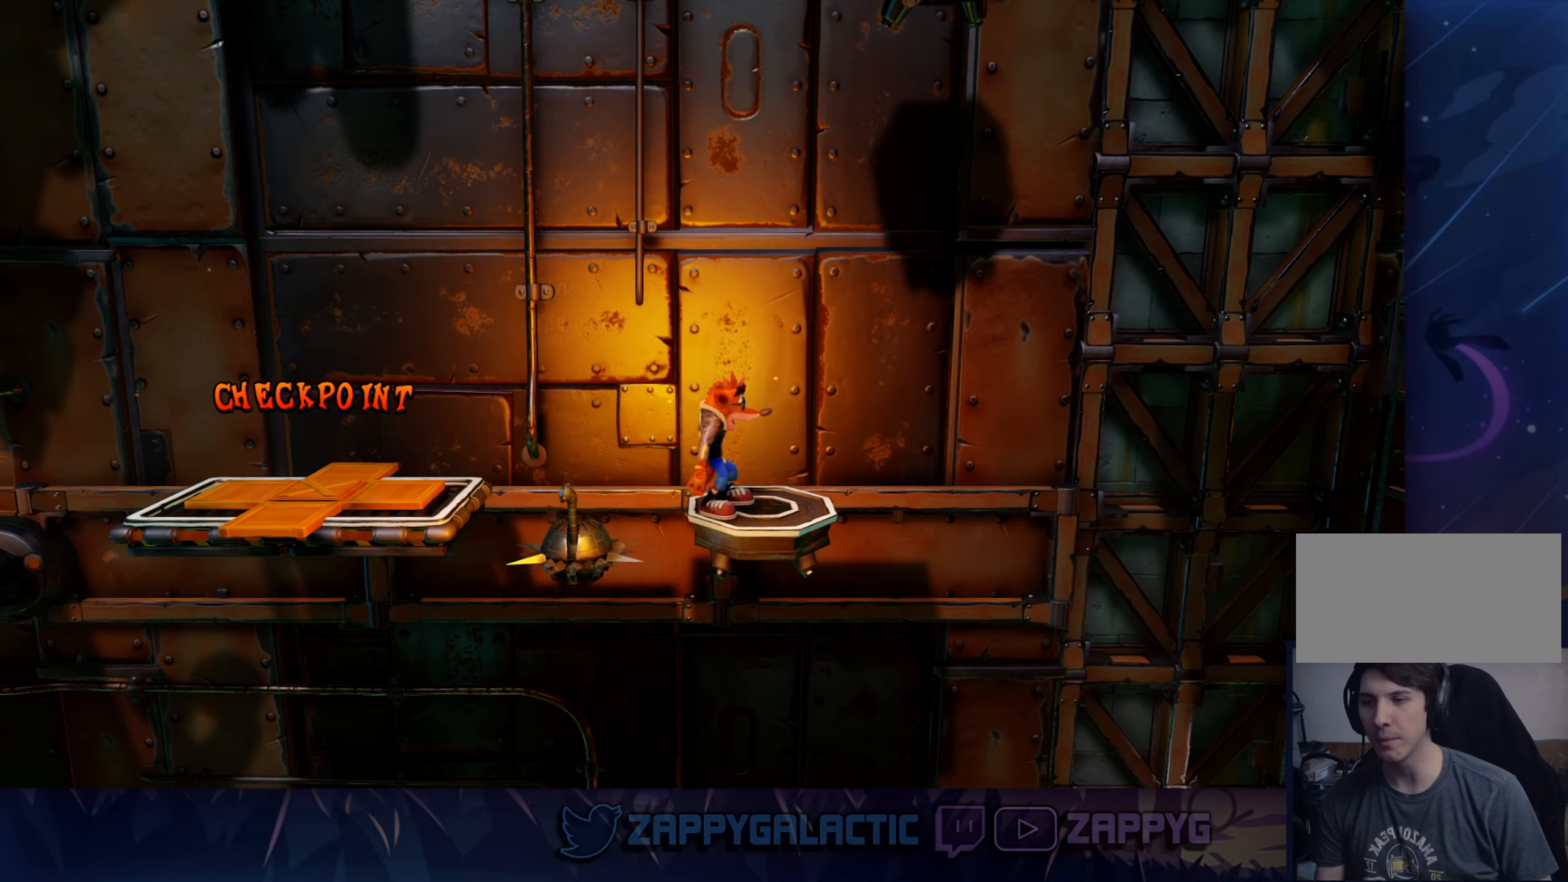
{"dt_ms": 500, "buttons": [], "left_stick": "center", "right_stick": "center", "events": [[66, "left_stick", "right"], [266, "left_stick", "center"]]}
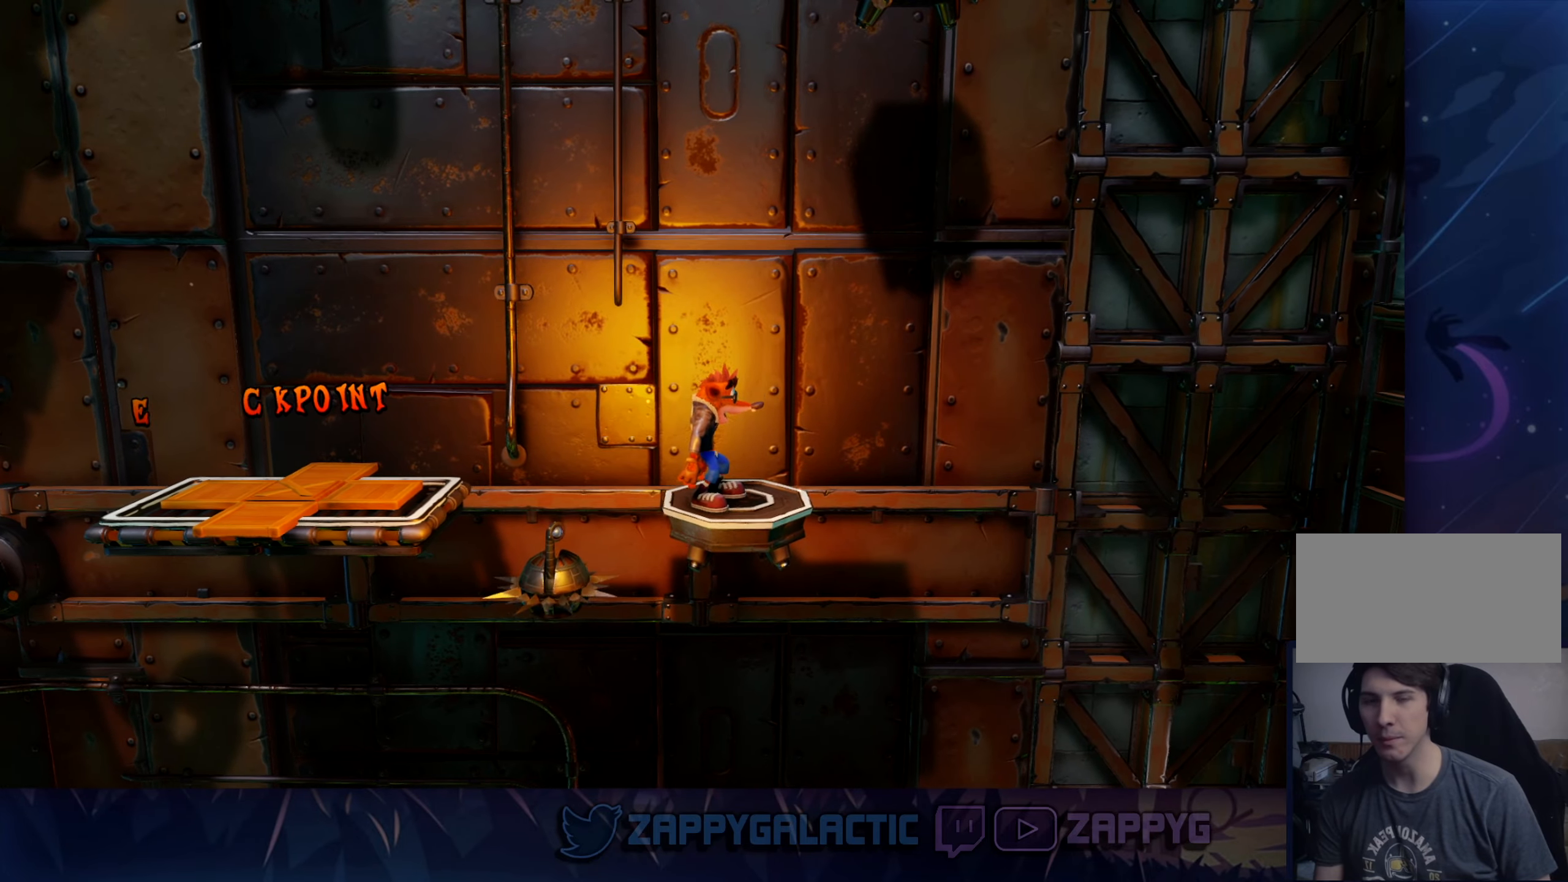
{"dt_ms": 500, "buttons": [], "left_stick": "center", "right_stick": "center", "events": []}
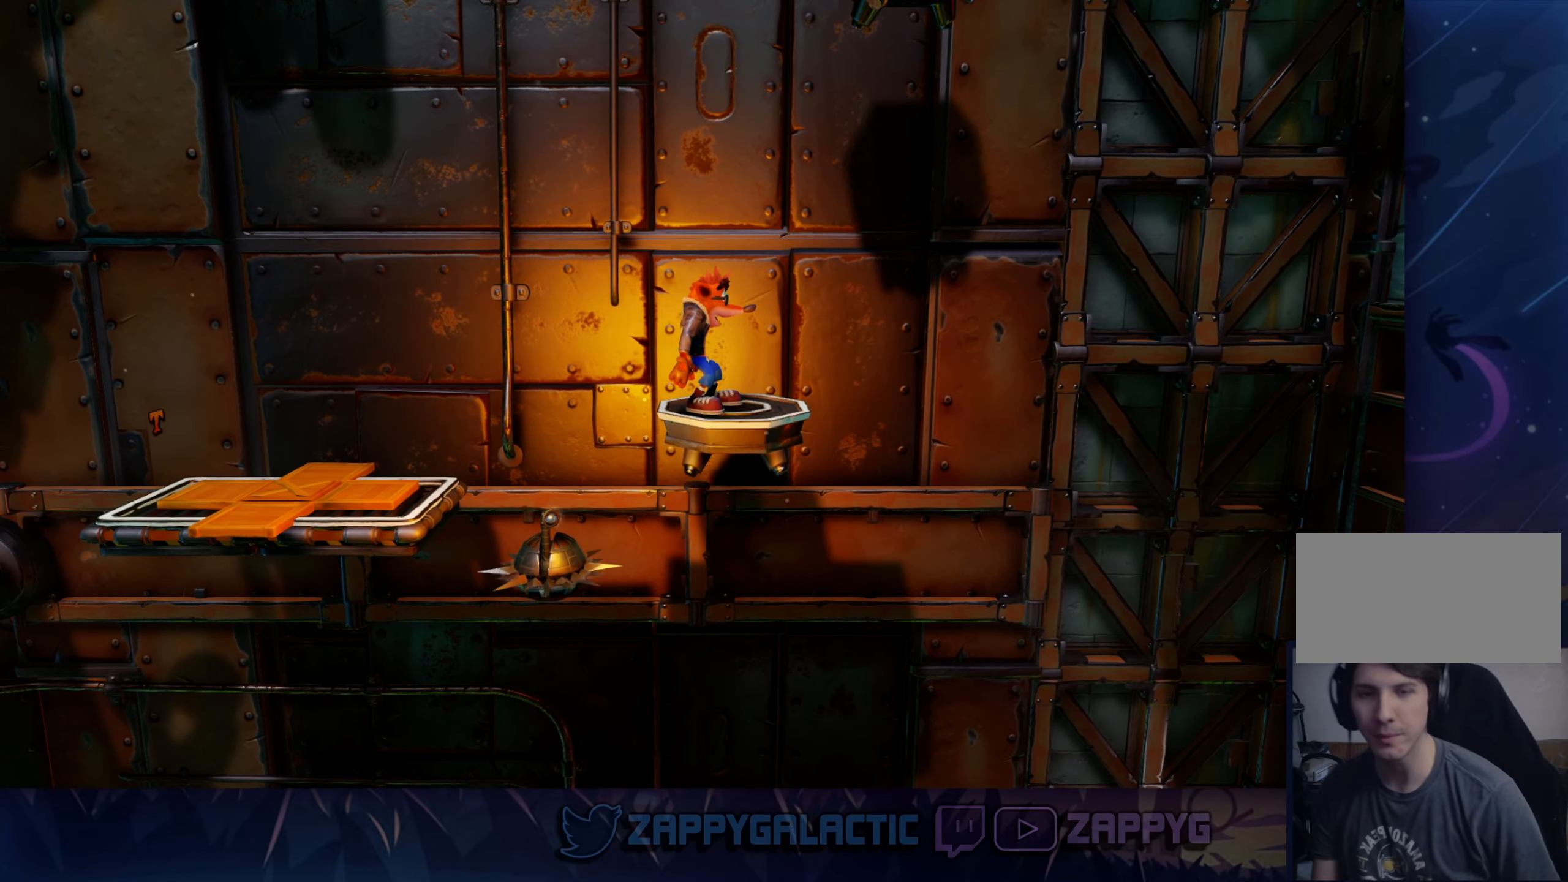
{"dt_ms": 500, "buttons": [], "left_stick": "center", "right_stick": "center", "events": []}
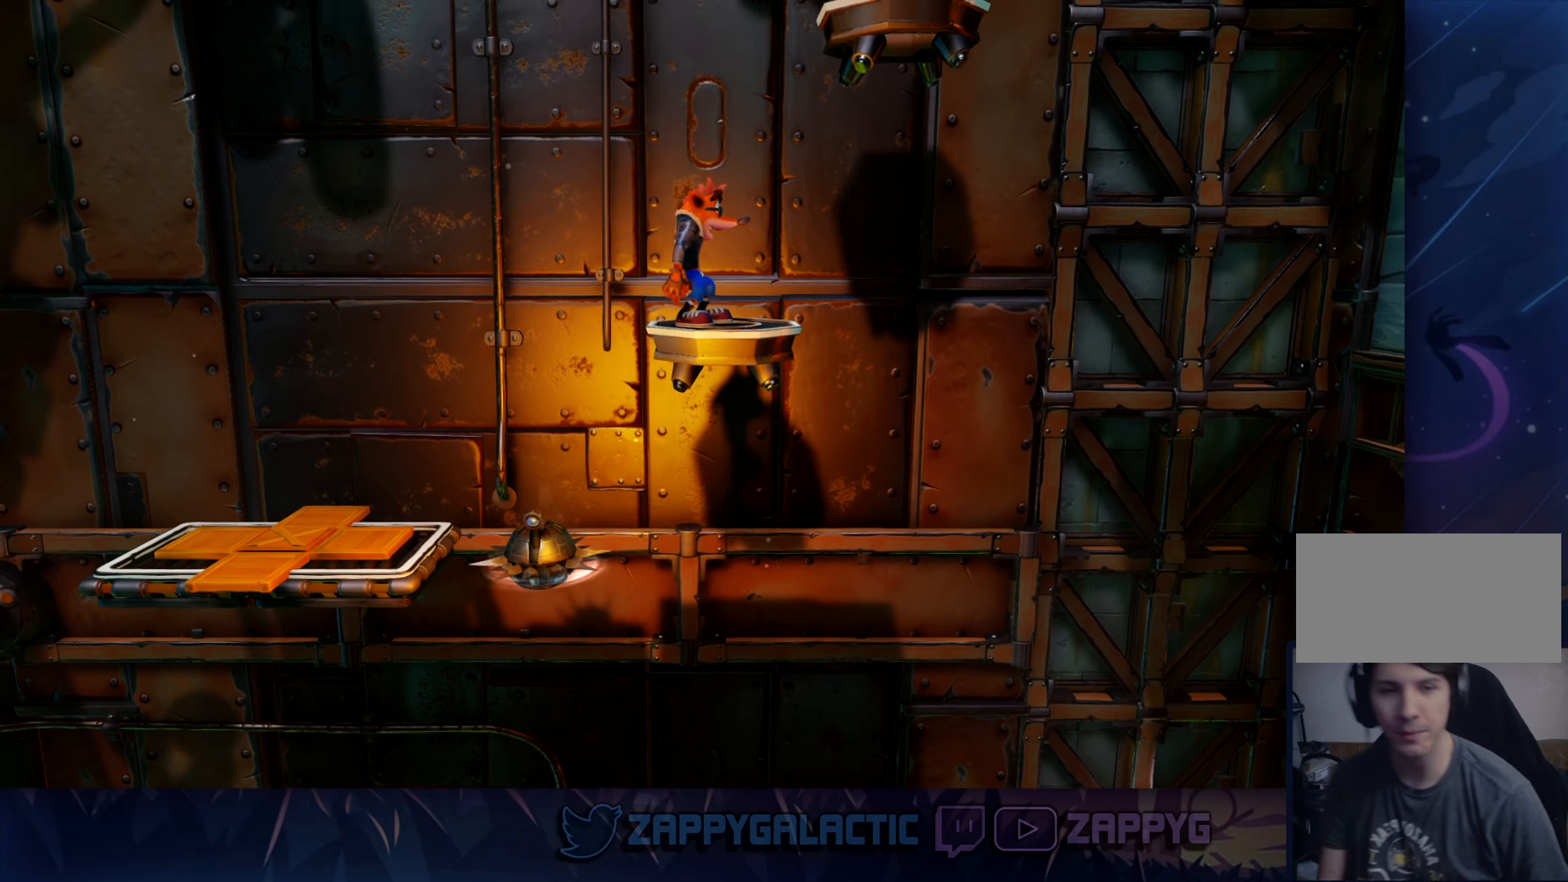
{"dt_ms": 500, "buttons": [], "left_stick": "center", "right_stick": "center", "events": []}
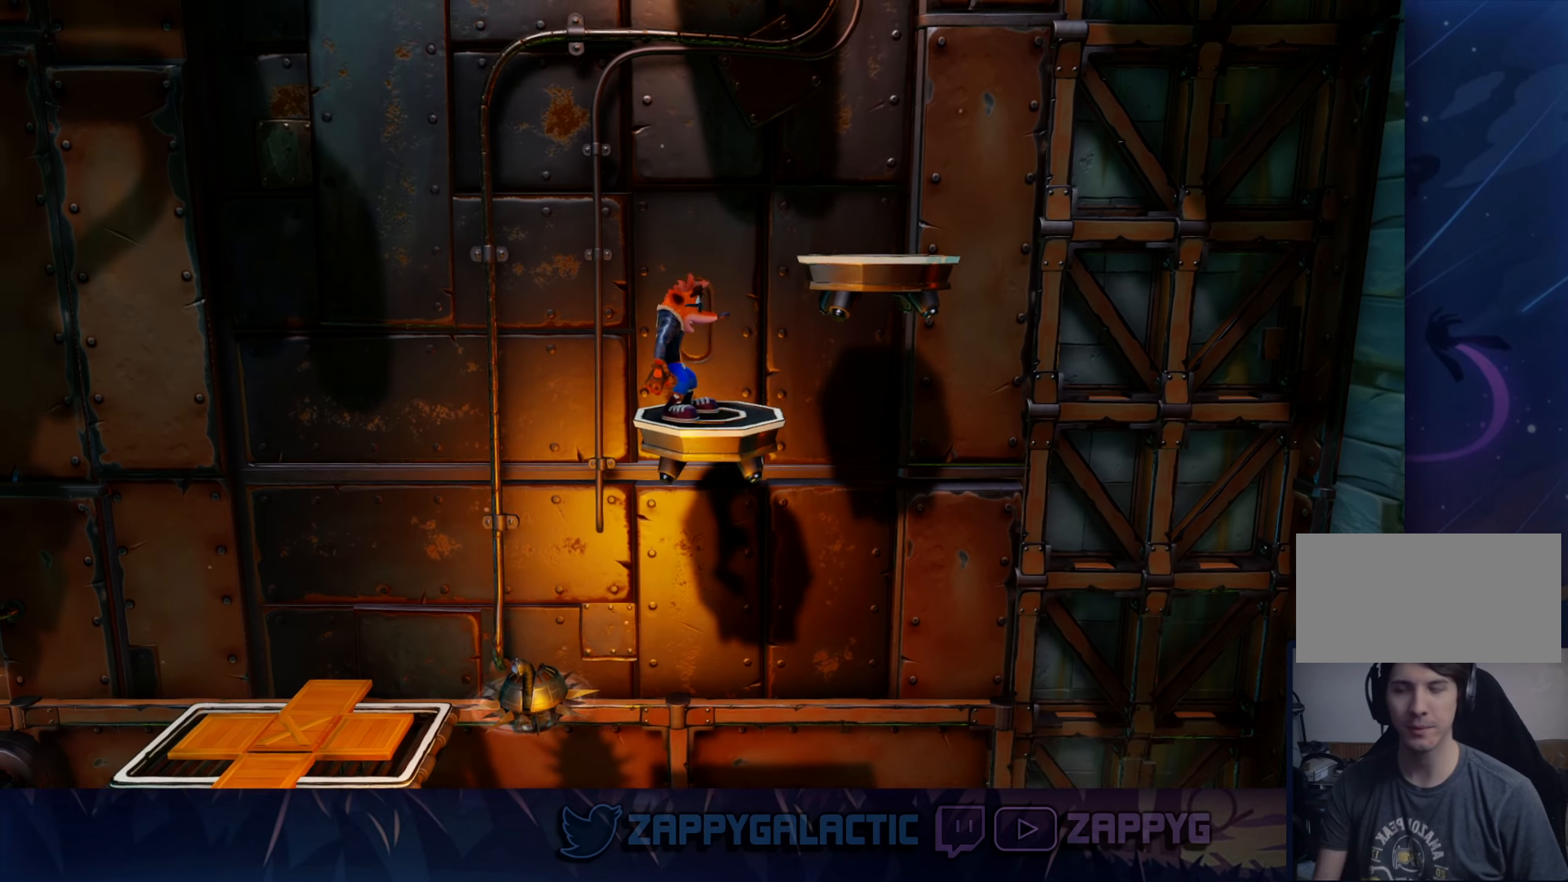
{"dt_ms": 500, "buttons": ["CROSS"], "left_stick": "right", "right_stick": "center", "events": [[250, "left_stick", "right"], [383, "CROSS", "down"]]}
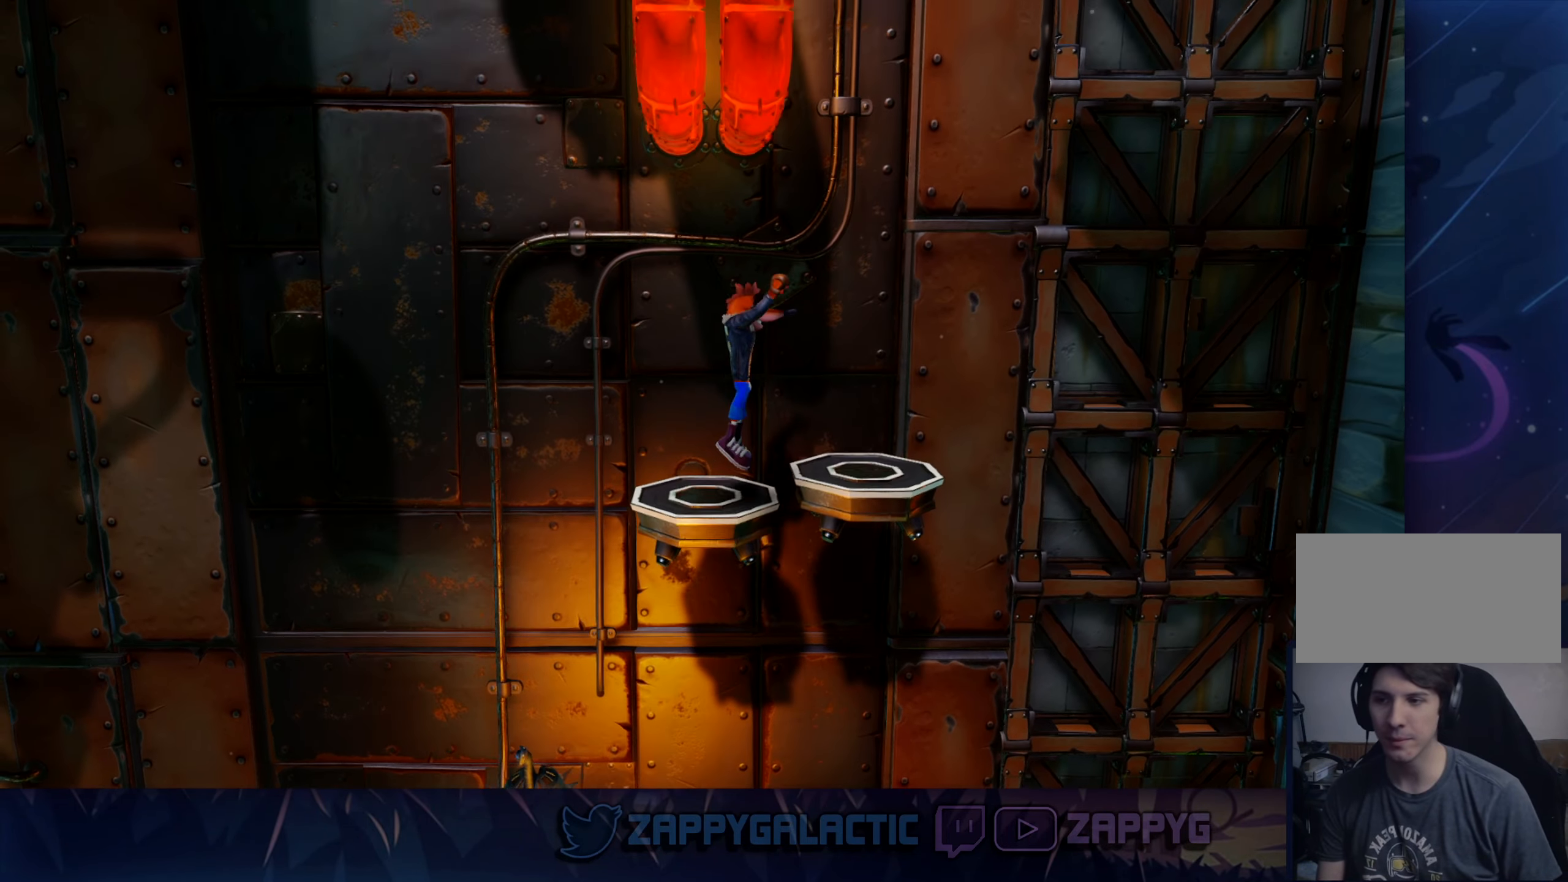
{"dt_ms": 500, "buttons": [], "left_stick": "center", "right_stick": "center", "events": [[83, "CROSS", "up"], [216, "left_stick", "center"]]}
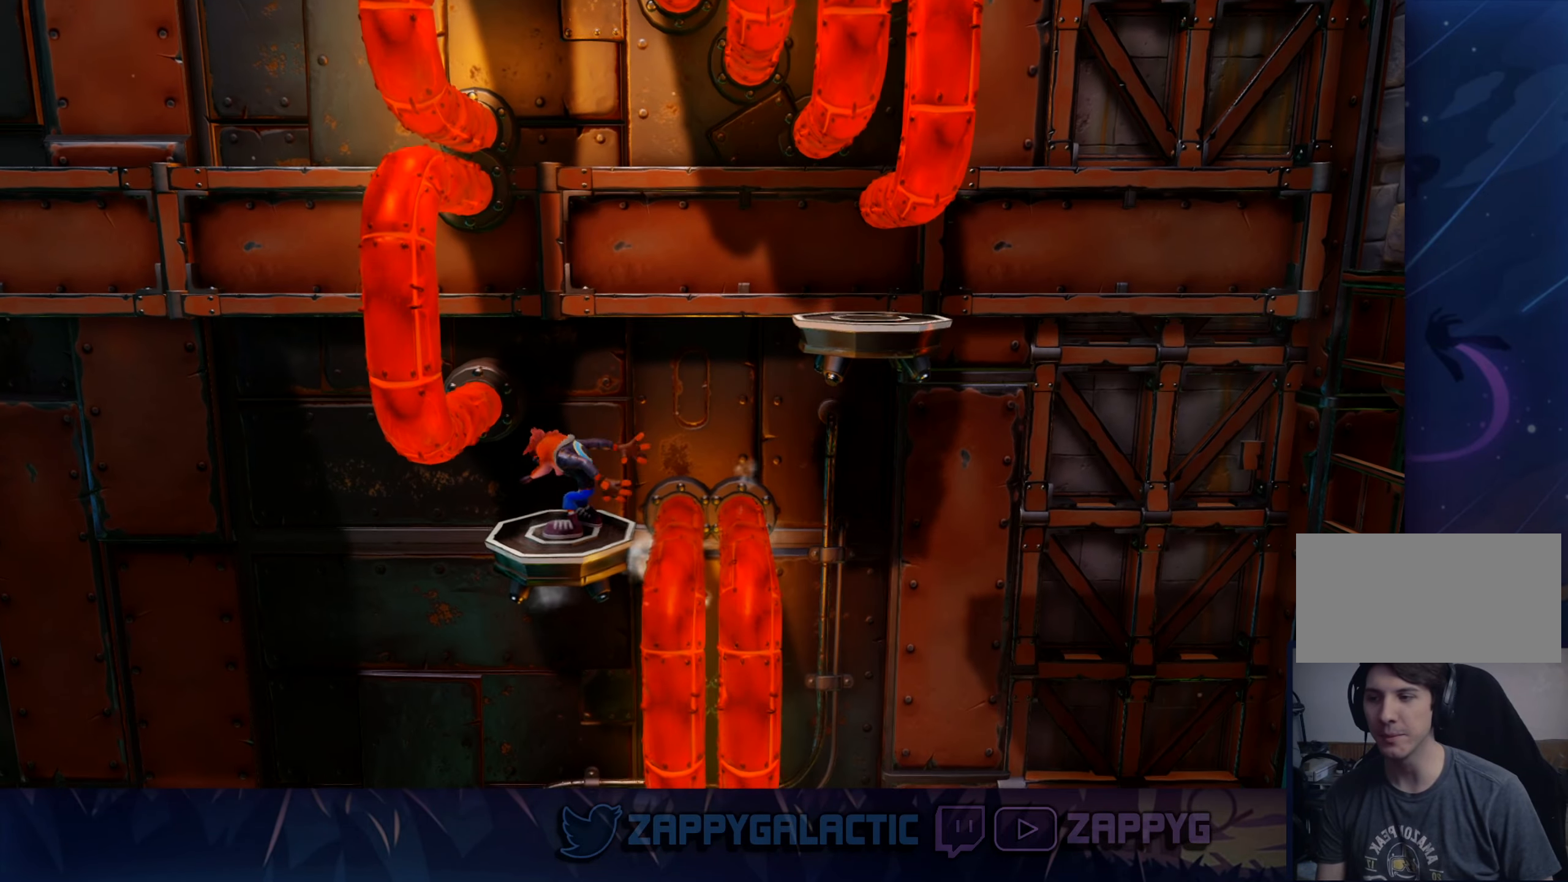
{"dt_ms": 500, "buttons": [], "left_stick": "center", "right_stick": "center", "events": []}
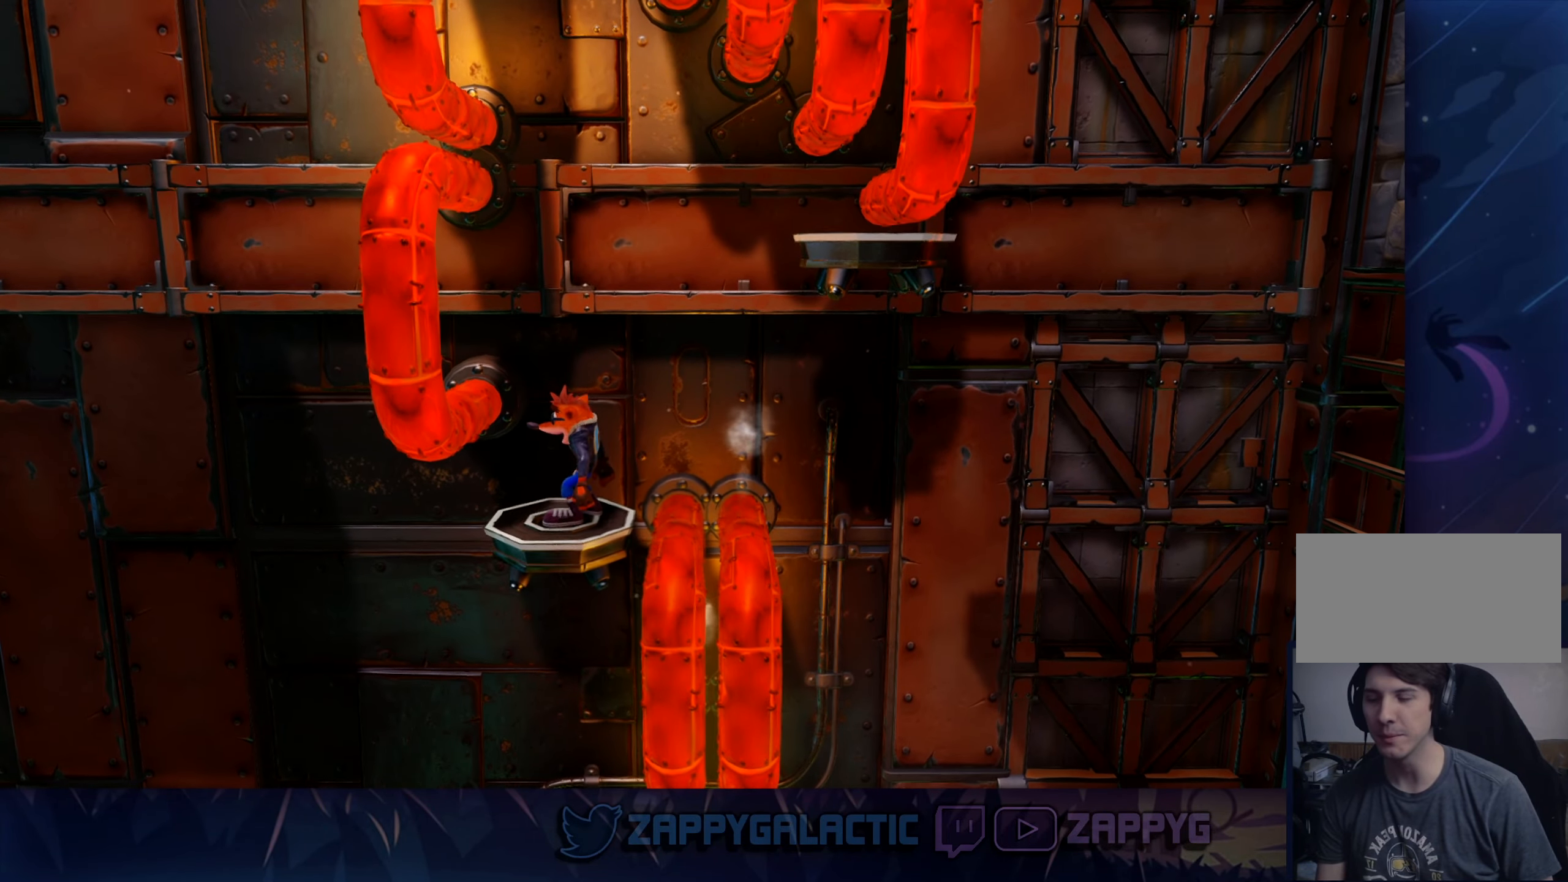
{"dt_ms": 500, "buttons": [], "left_stick": "center", "right_stick": "center", "events": []}
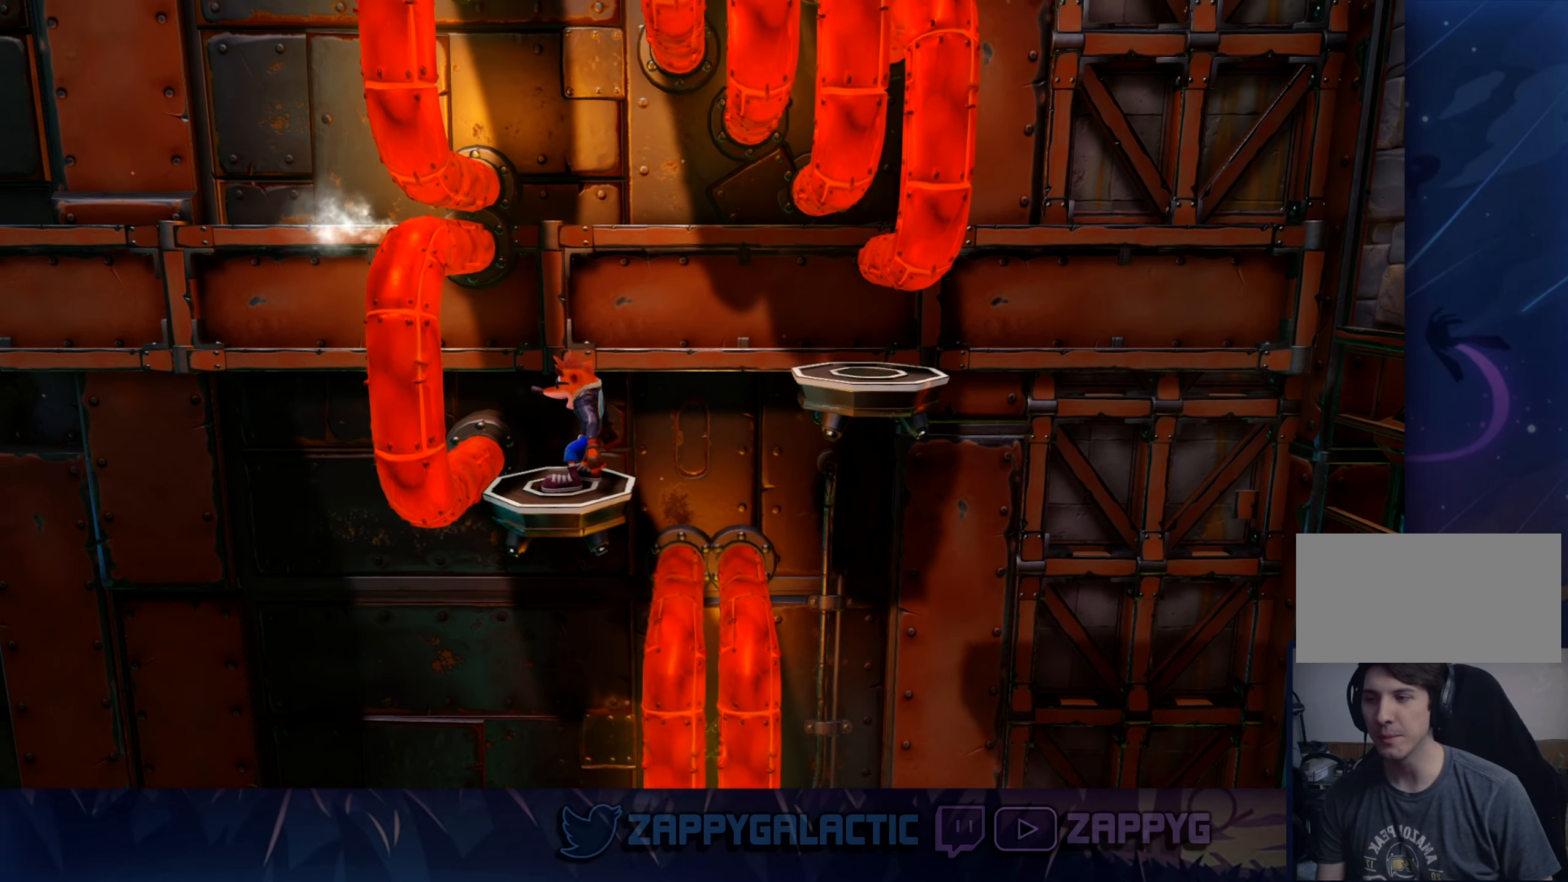
{"dt_ms": 500, "buttons": [], "left_stick": "center", "right_stick": "center", "events": []}
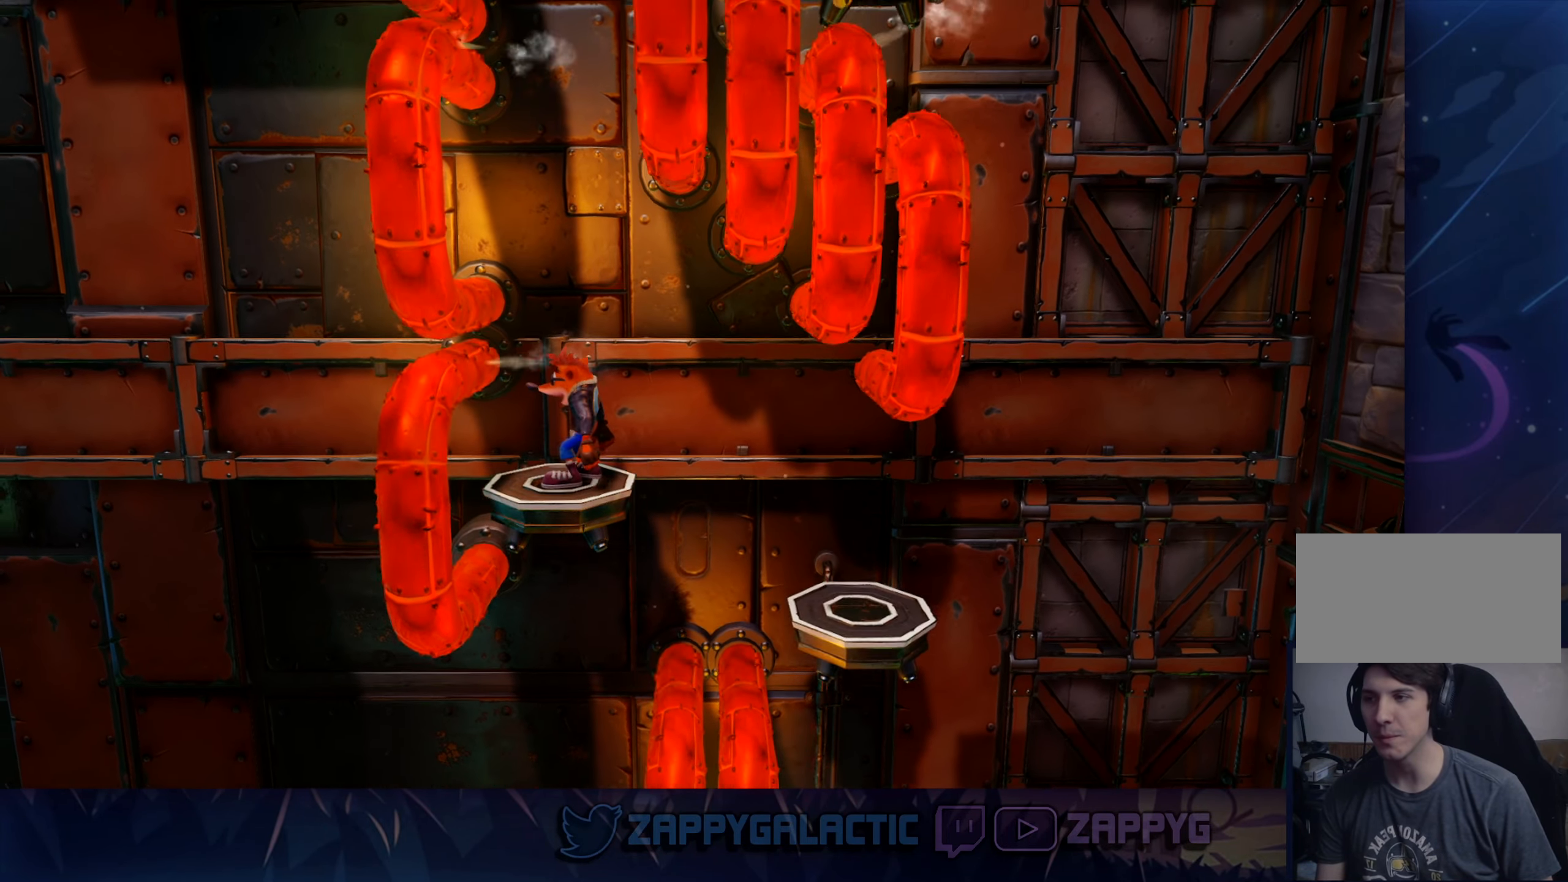
{"dt_ms": 500, "buttons": [], "left_stick": "up-left", "right_stick": "center", "events": [[417, "left_stick", "up-left"]]}